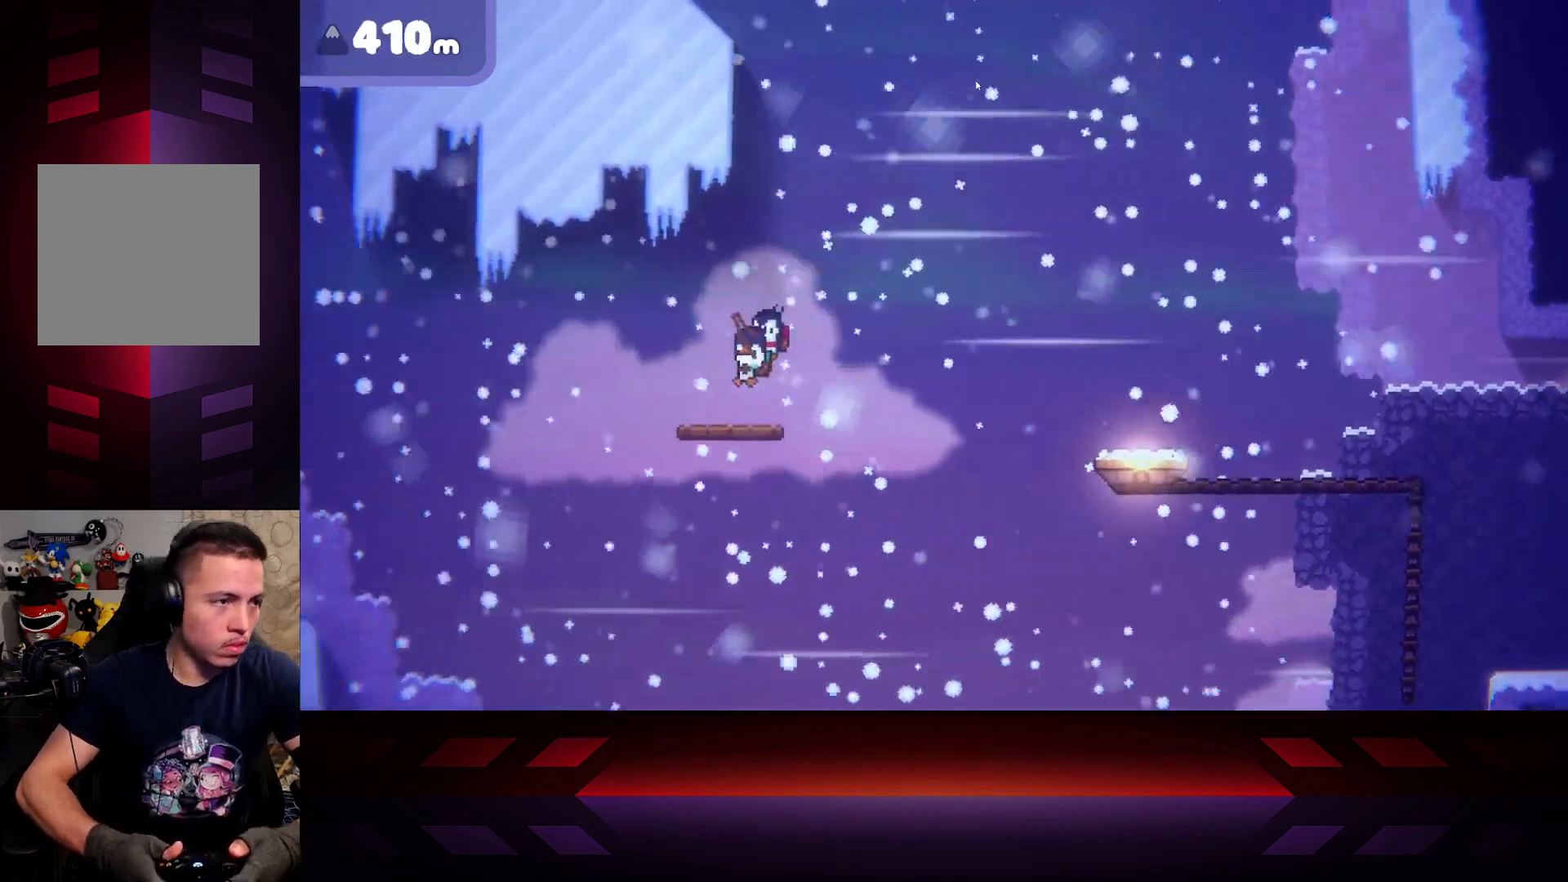
Gameplay with a controller (Xbox layout); each line is a JSON object with the inputs held at the frame after it. "events" lists button and stick changes between this image and that frame as [ms after this image, input, new state], when the widget could be followed in between.
{"buttons": ["X"], "left_stick": "right", "right_stick": "center", "events": [[50, "left_stick", "right"], [133, "X", "down"]]}
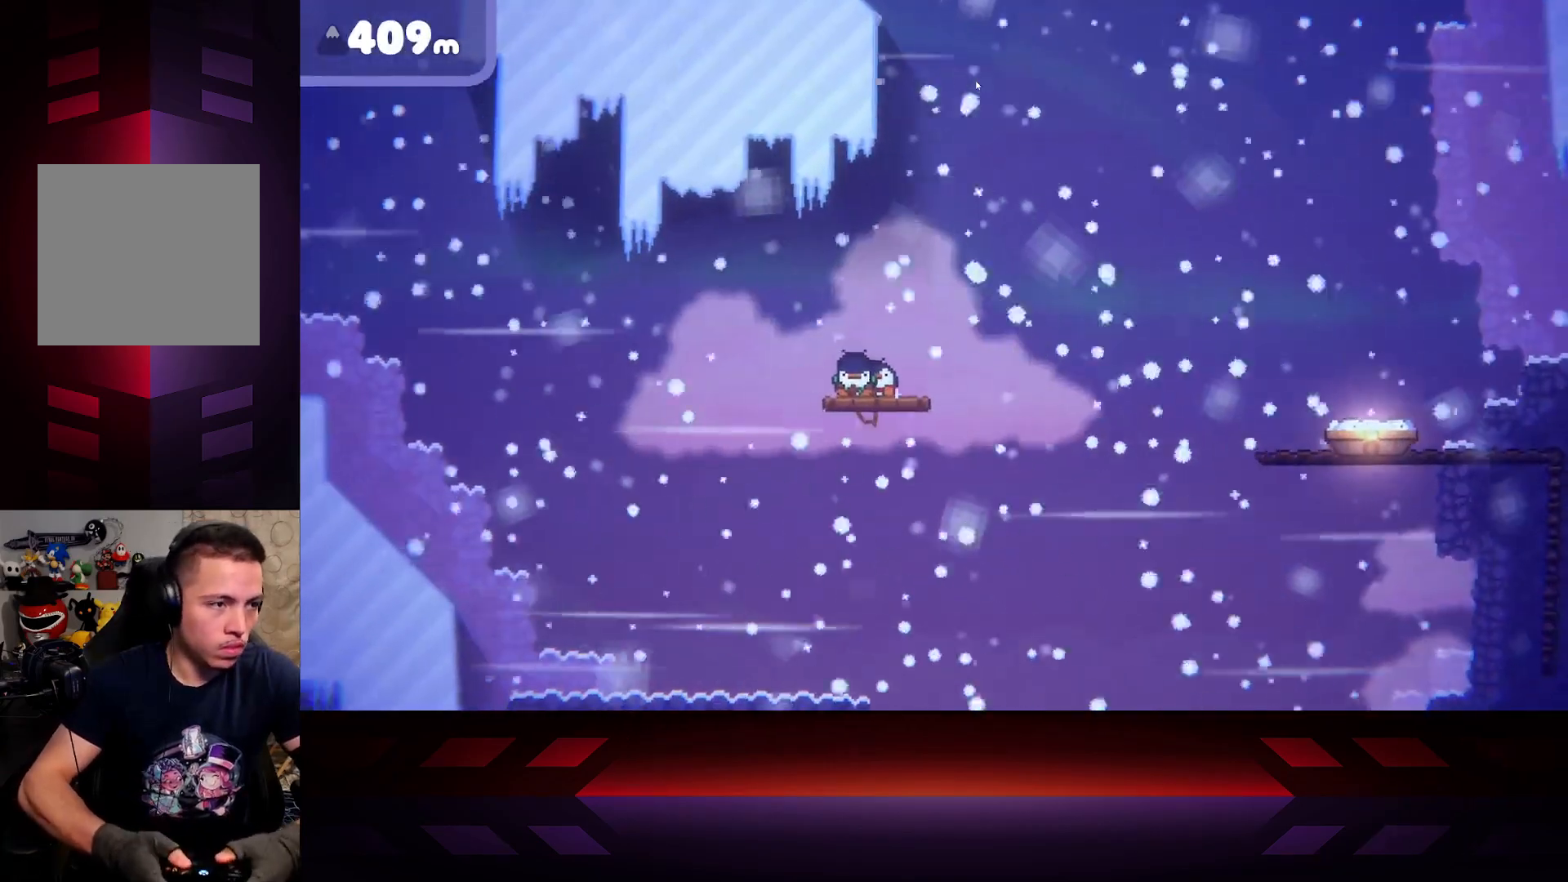
{"buttons": ["X"], "left_stick": "center", "right_stick": "center", "events": [[350, "left_stick", "center"]]}
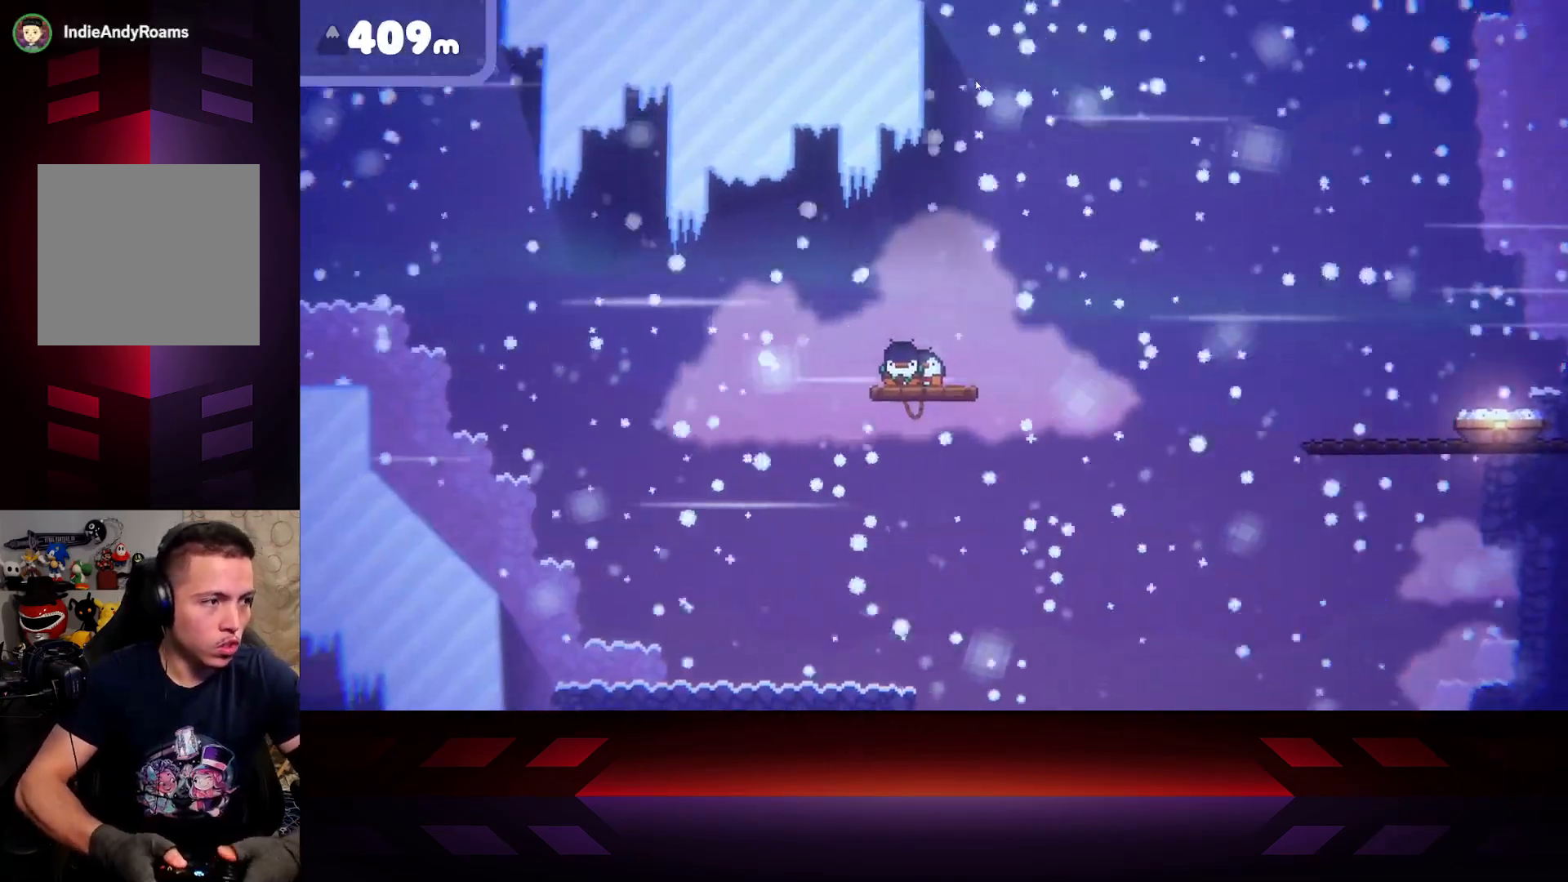
{"buttons": ["X"], "left_stick": "center", "right_stick": "center", "events": []}
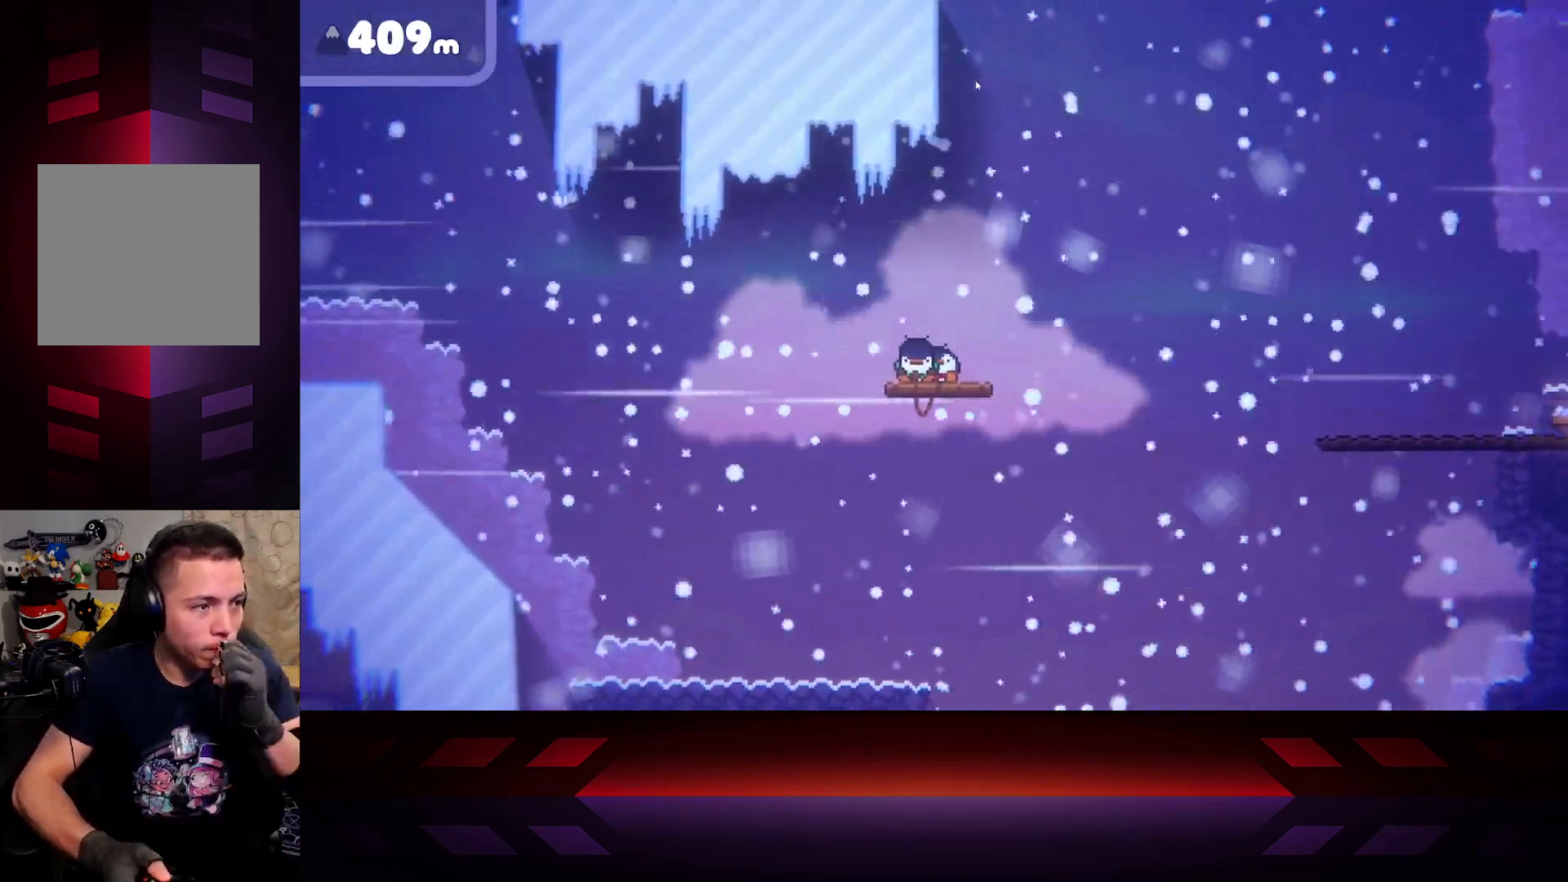
{"buttons": ["X"], "left_stick": "center", "right_stick": "center", "events": []}
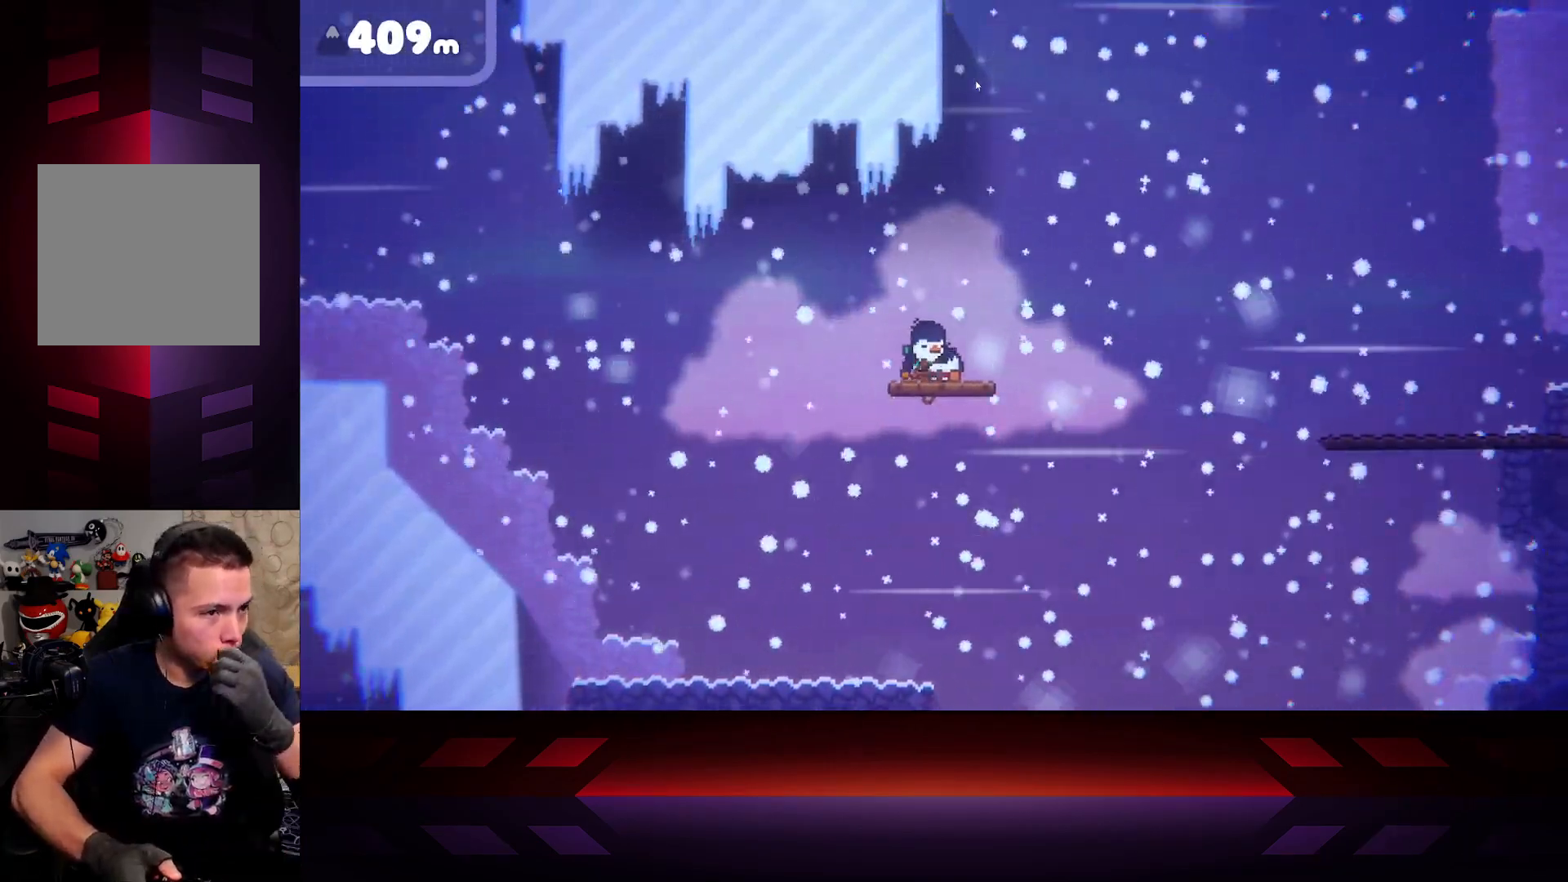
{"buttons": ["X"], "left_stick": "center", "right_stick": "center", "events": []}
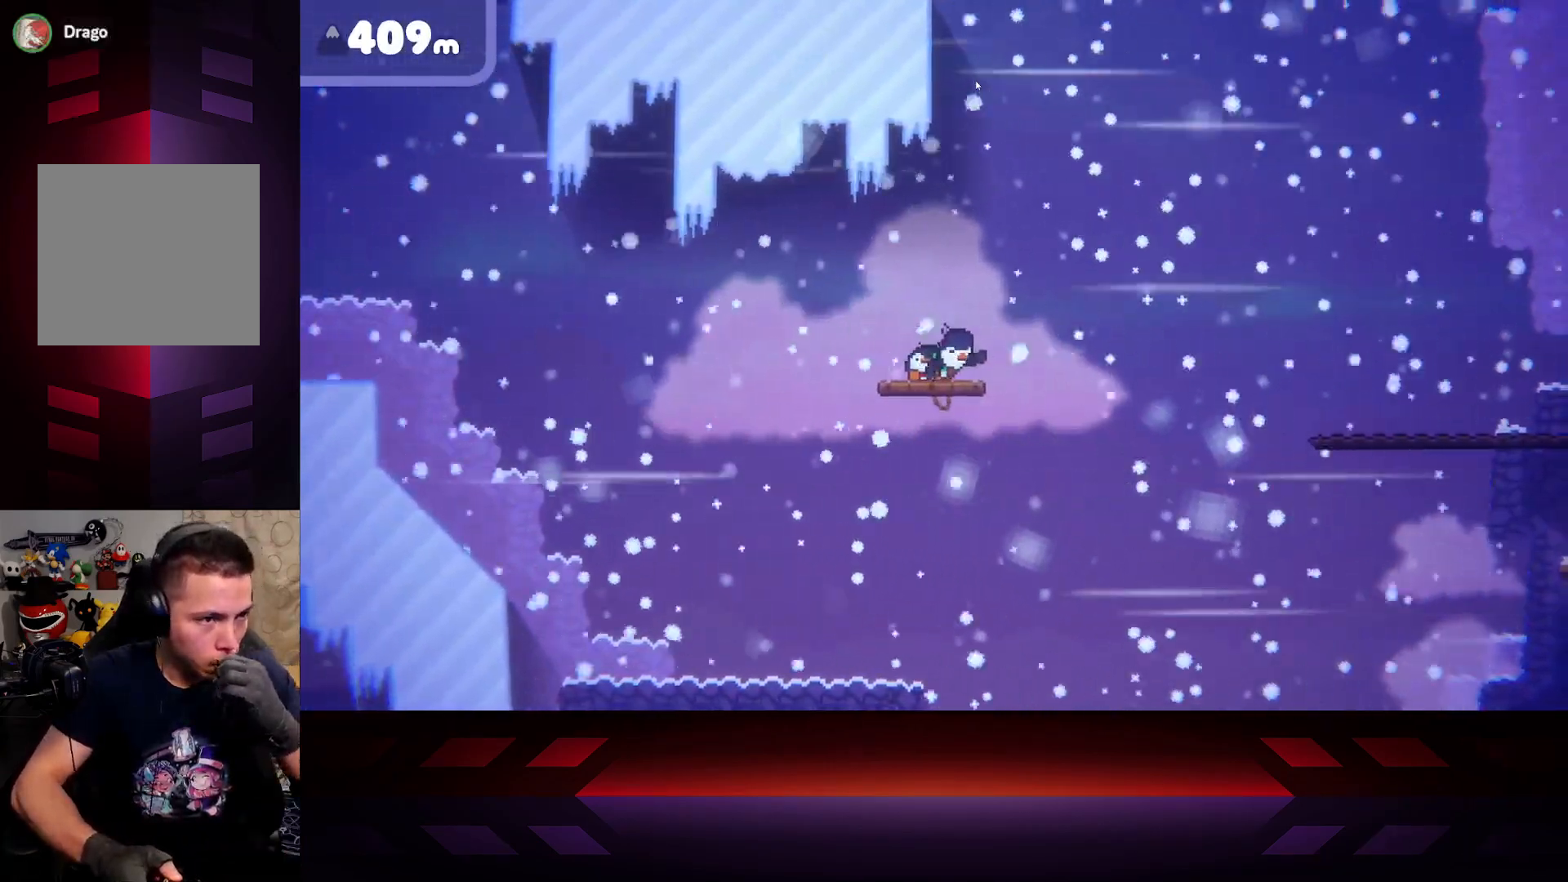
{"buttons": ["X"], "left_stick": "center", "right_stick": "center", "events": []}
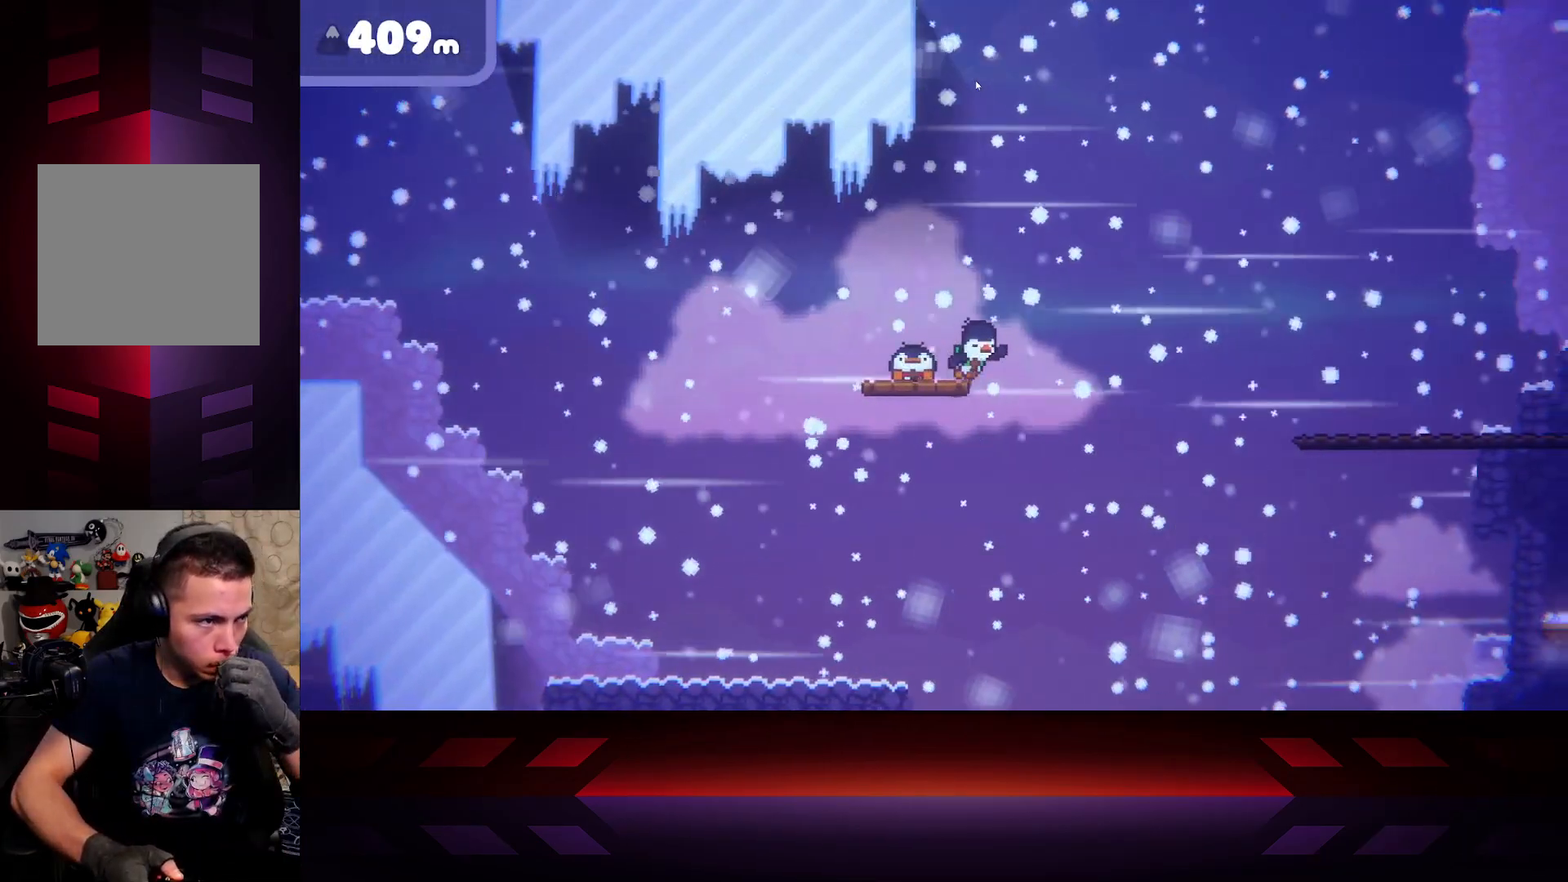
{"buttons": ["X"], "left_stick": "center", "right_stick": "center", "events": []}
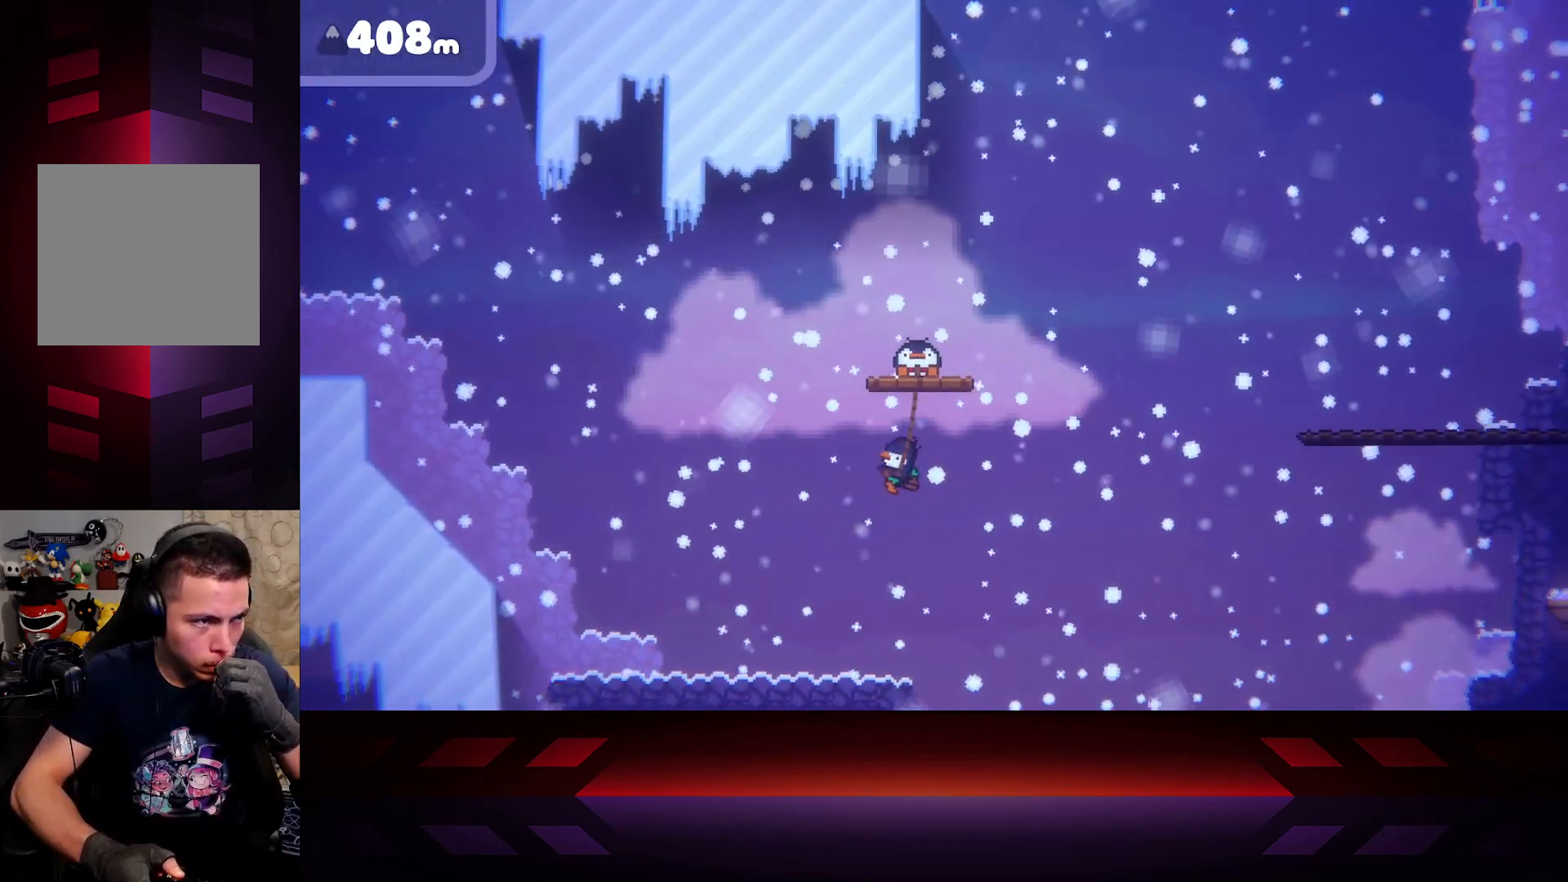
{"buttons": ["X"], "left_stick": "center", "right_stick": "center", "events": []}
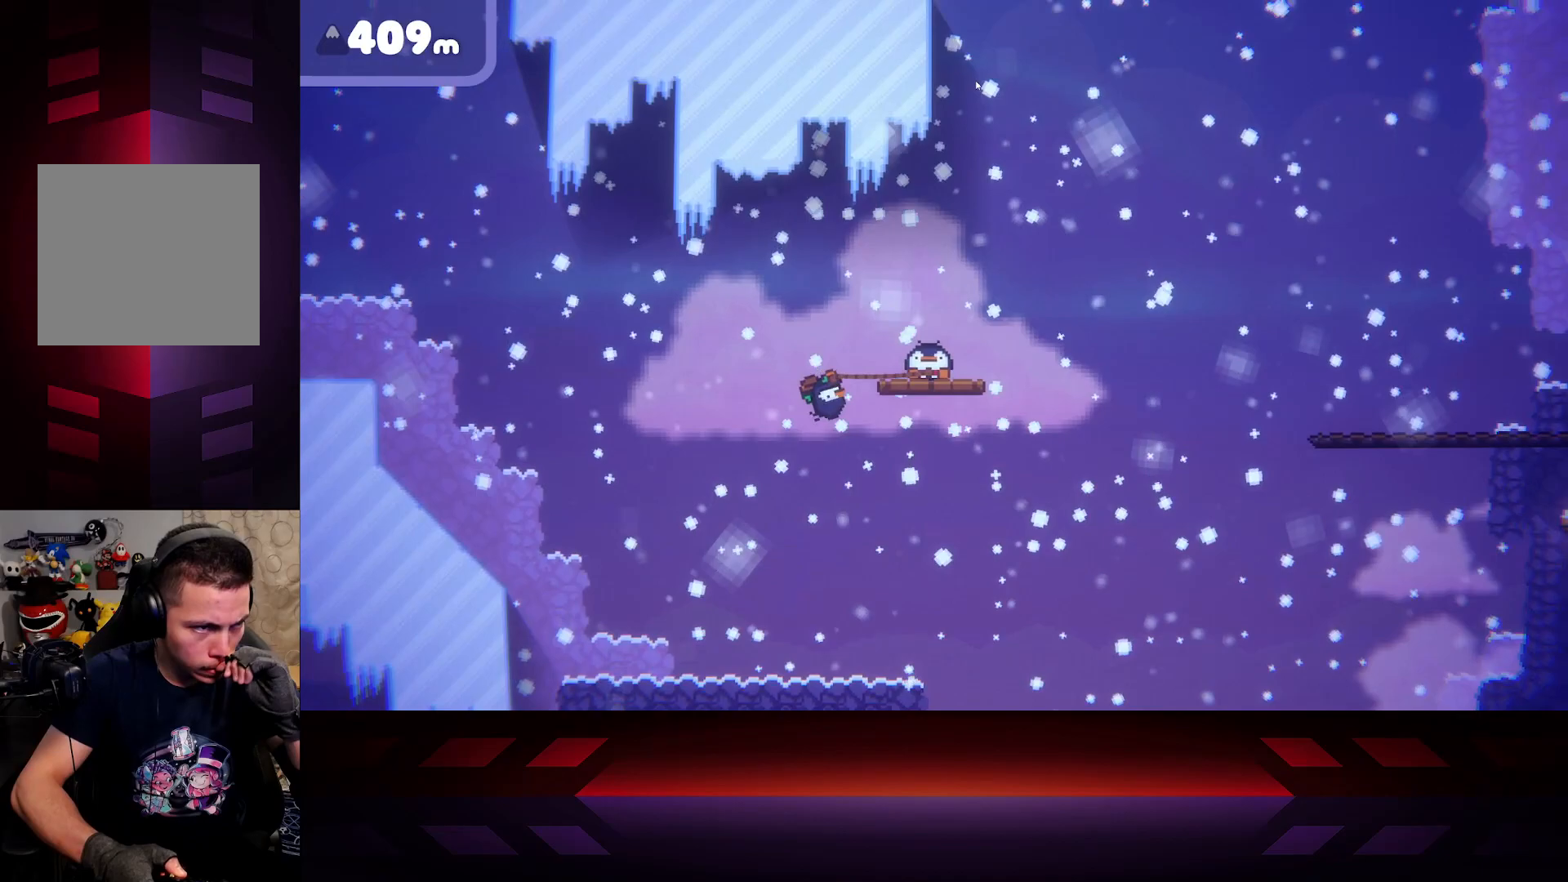
{"buttons": ["X"], "left_stick": "center", "right_stick": "center", "events": []}
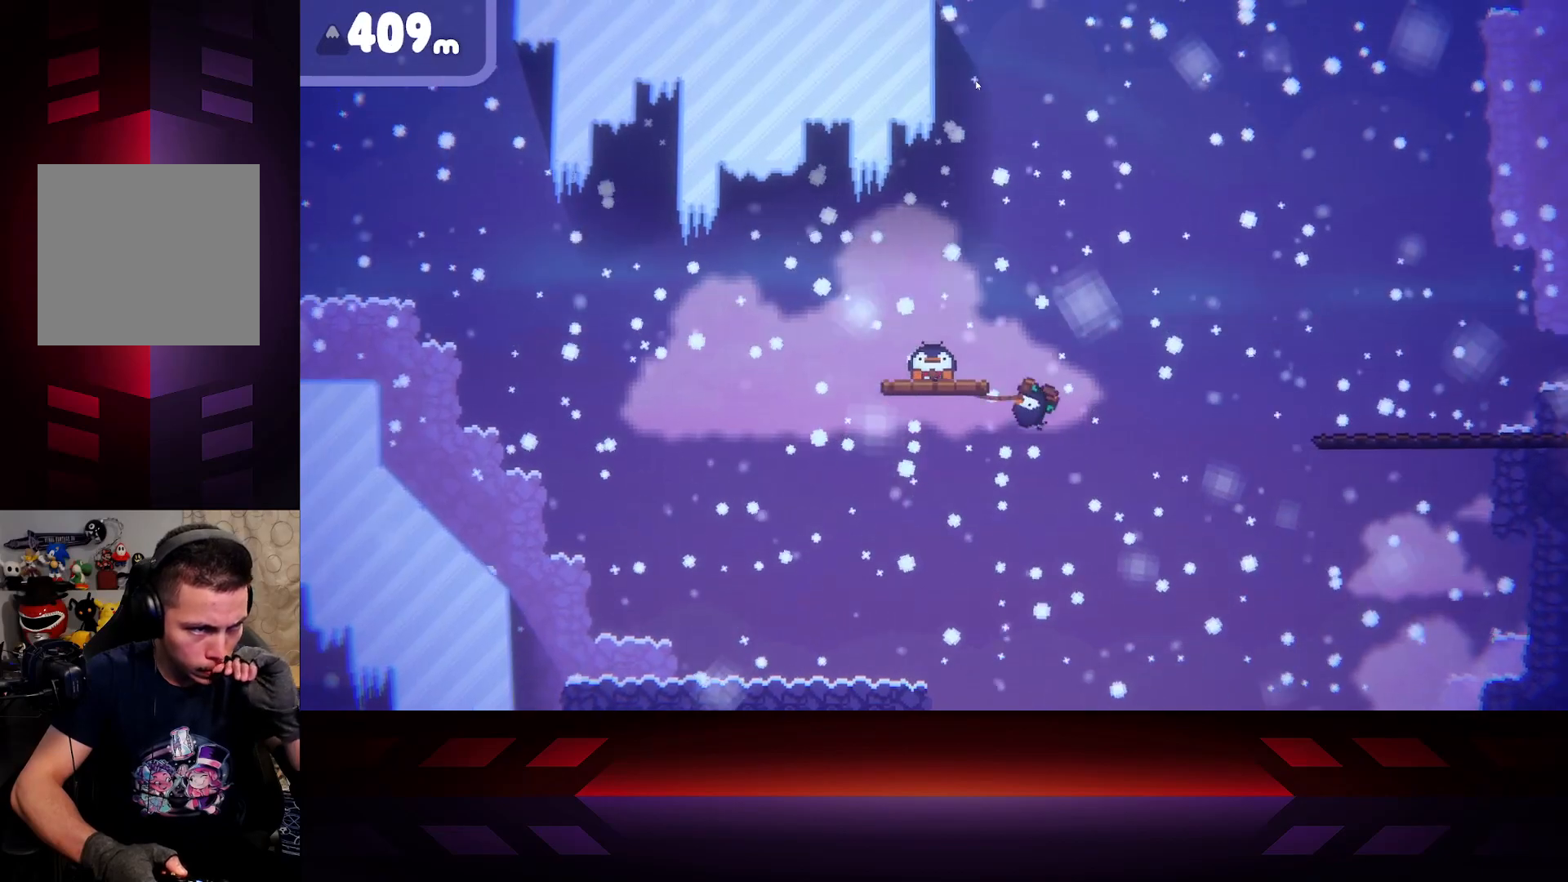
{"buttons": ["X"], "left_stick": "center", "right_stick": "center", "events": []}
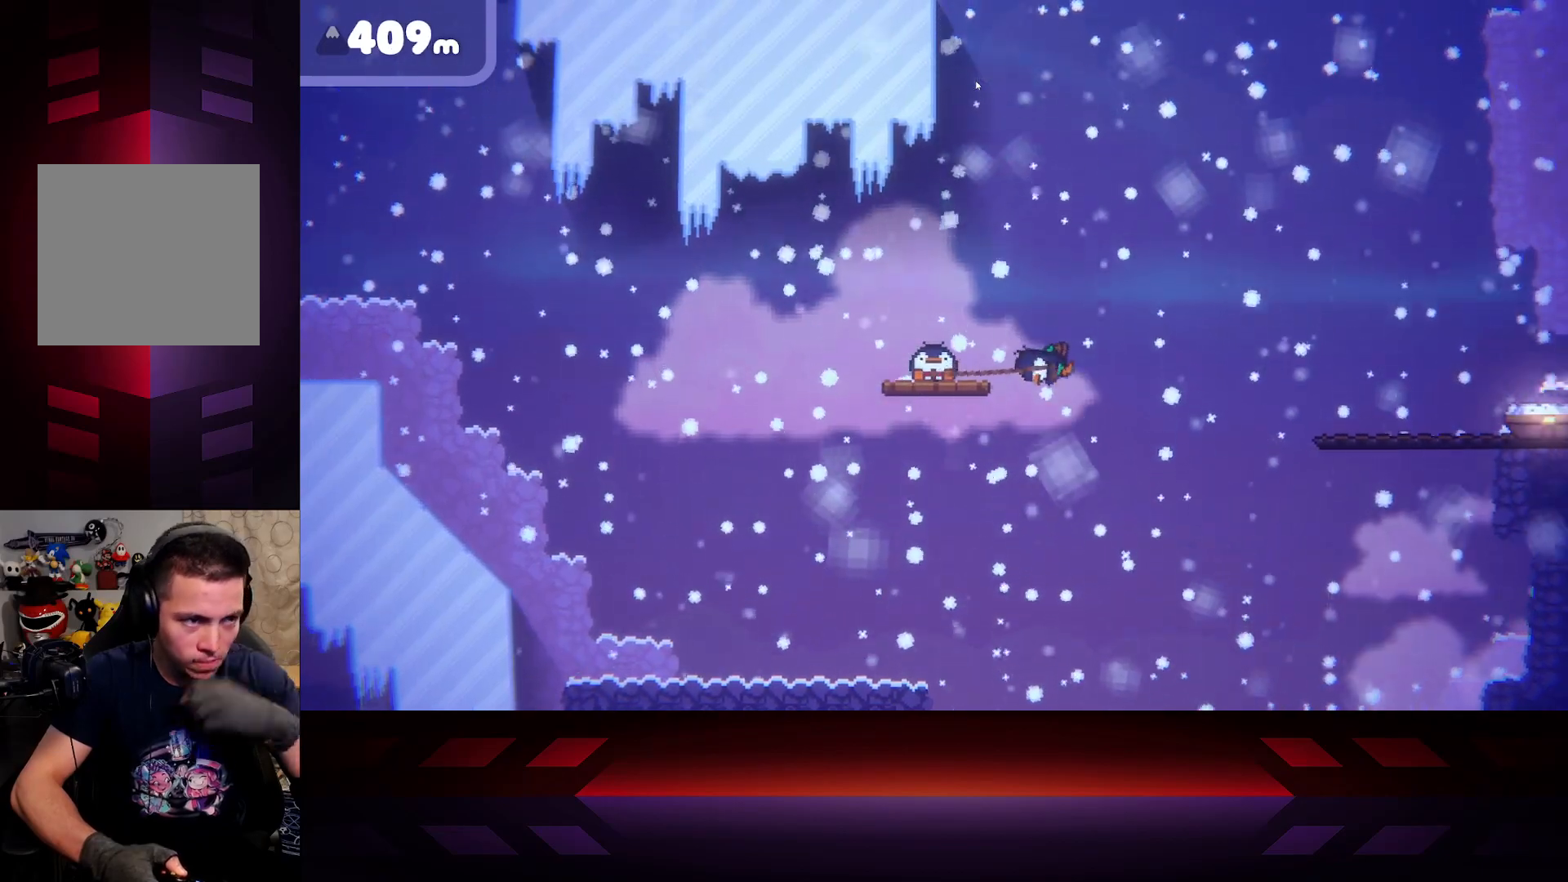
{"buttons": ["X"], "left_stick": "center", "right_stick": "center", "events": []}
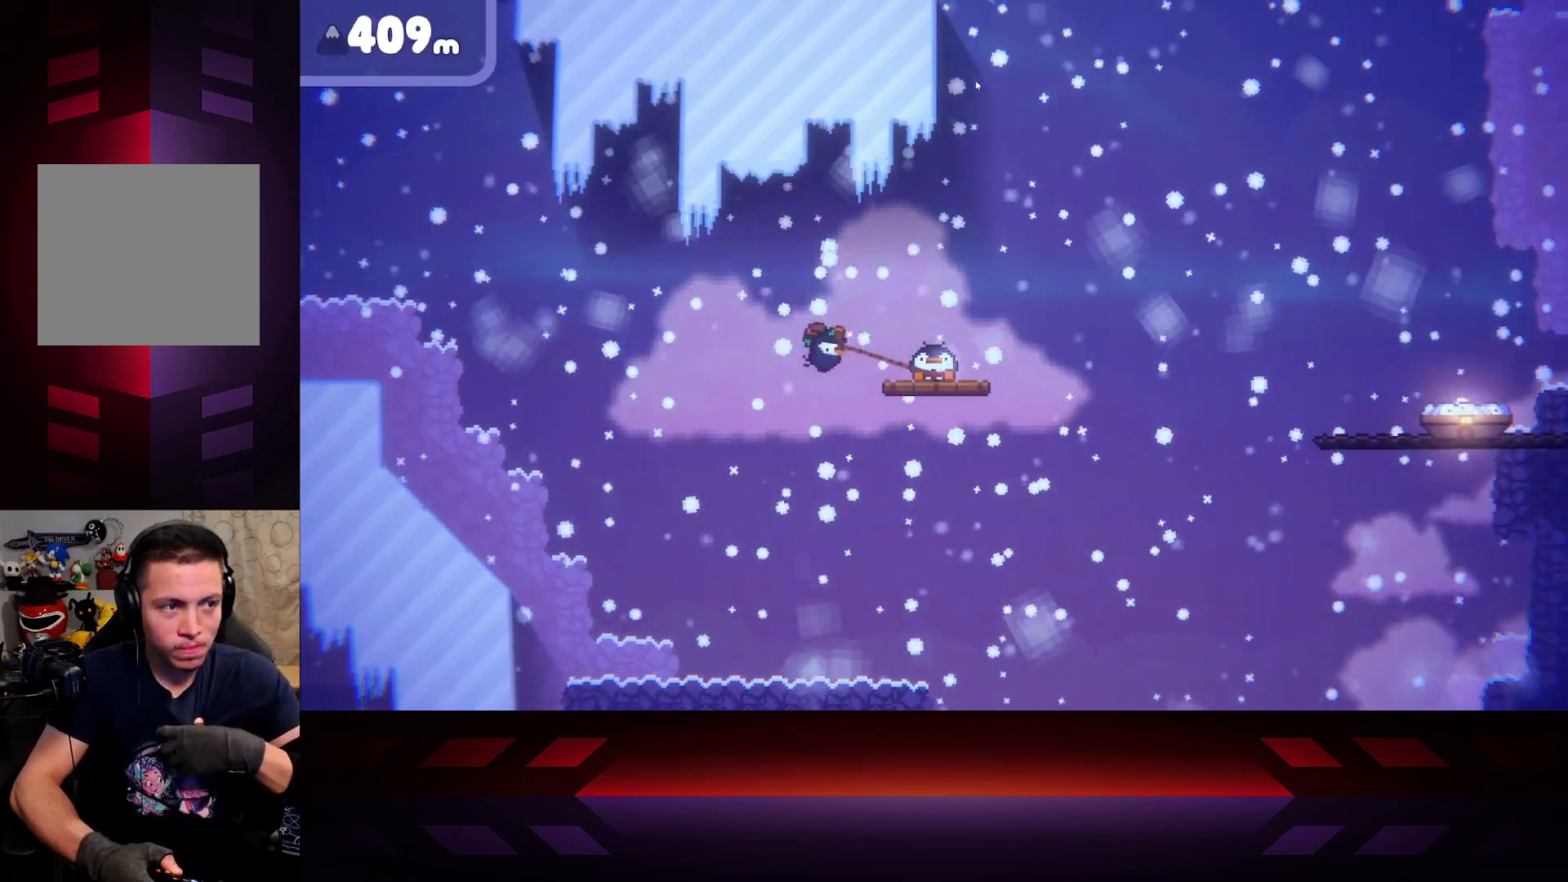
{"buttons": ["X"], "left_stick": "center", "right_stick": "center", "events": []}
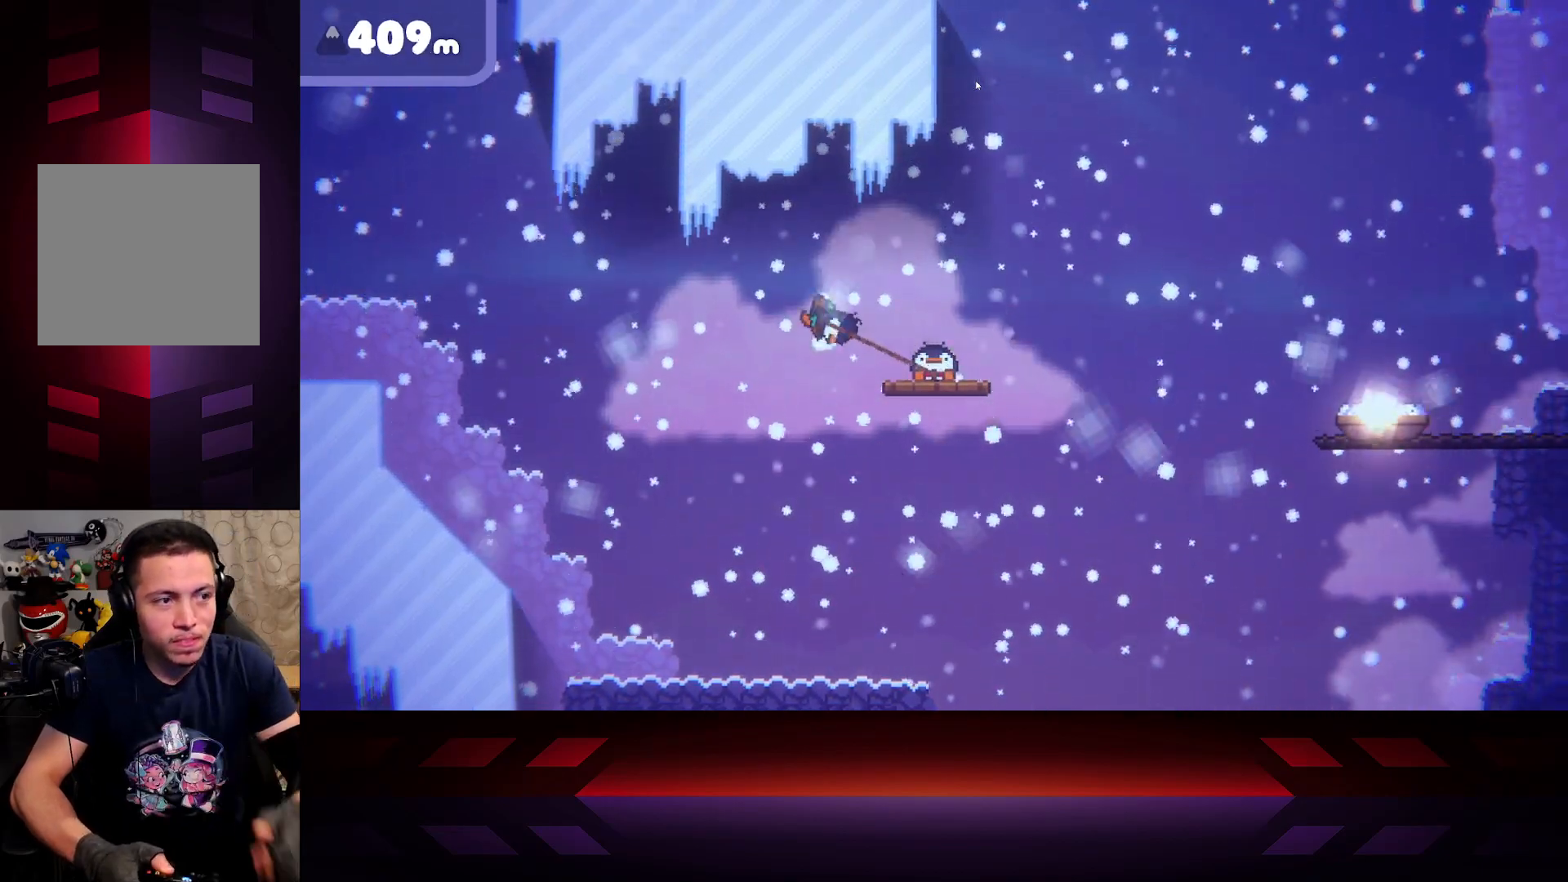
{"buttons": ["X"], "left_stick": "center", "right_stick": "center", "events": []}
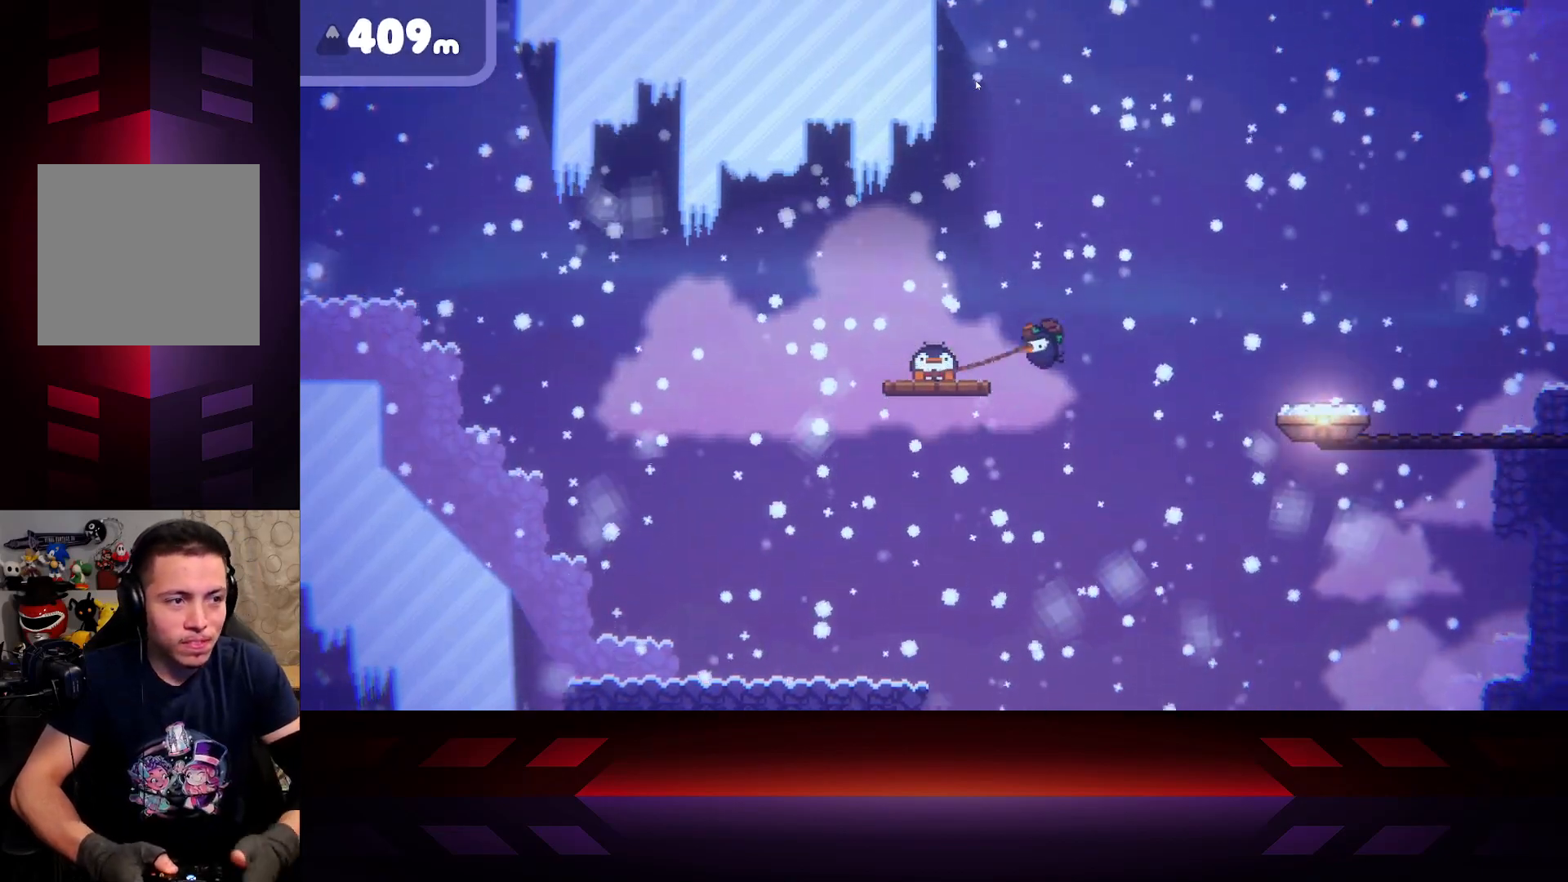
{"buttons": ["X"], "left_stick": "center", "right_stick": "center", "events": []}
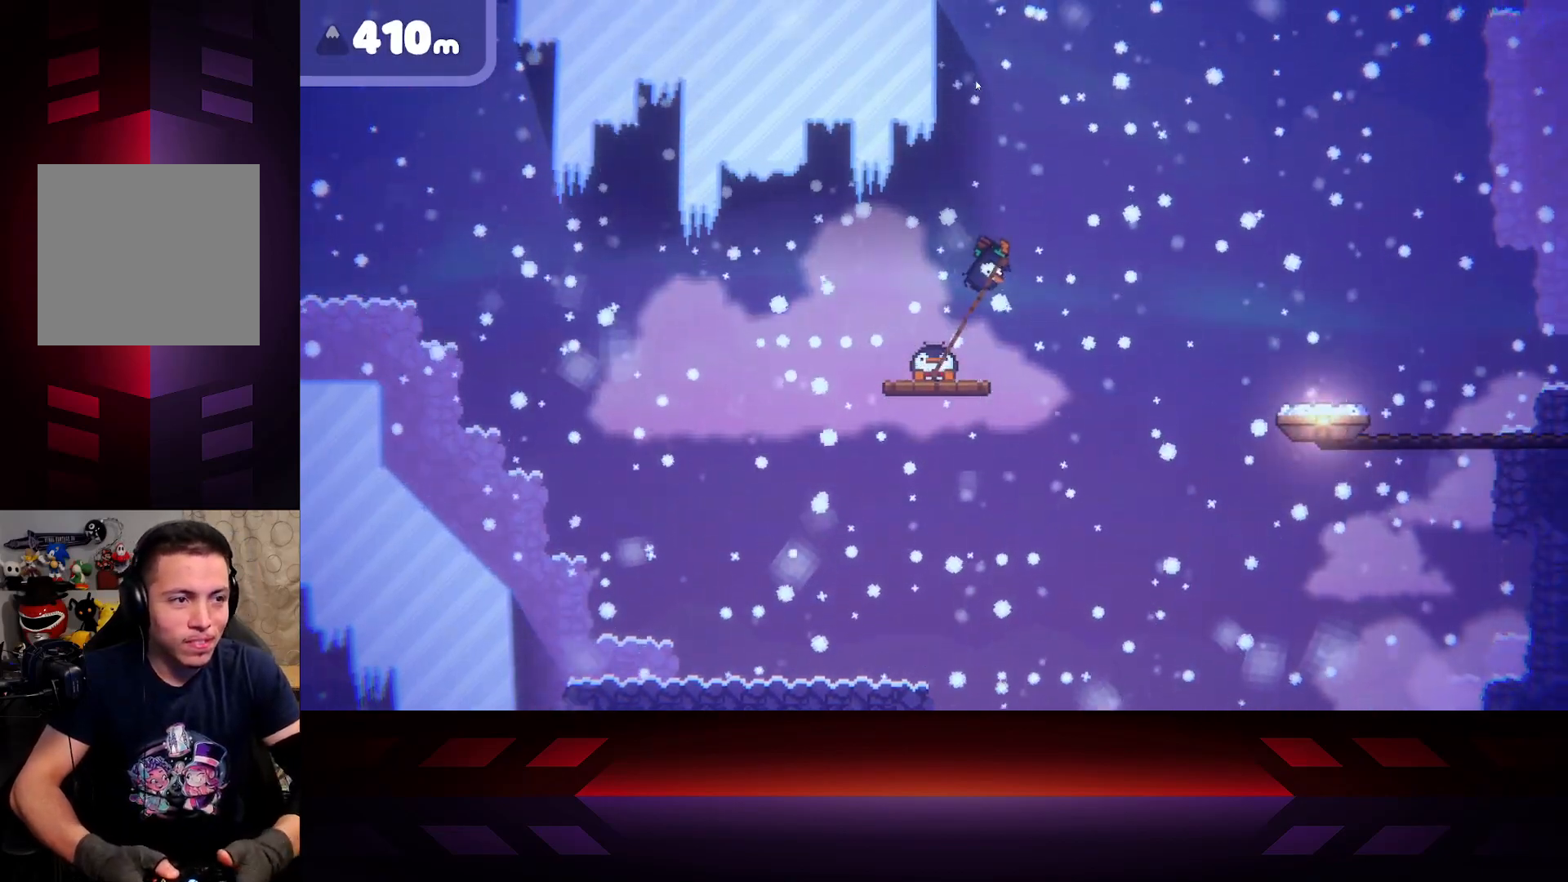
{"buttons": ["X"], "left_stick": "center", "right_stick": "center", "events": []}
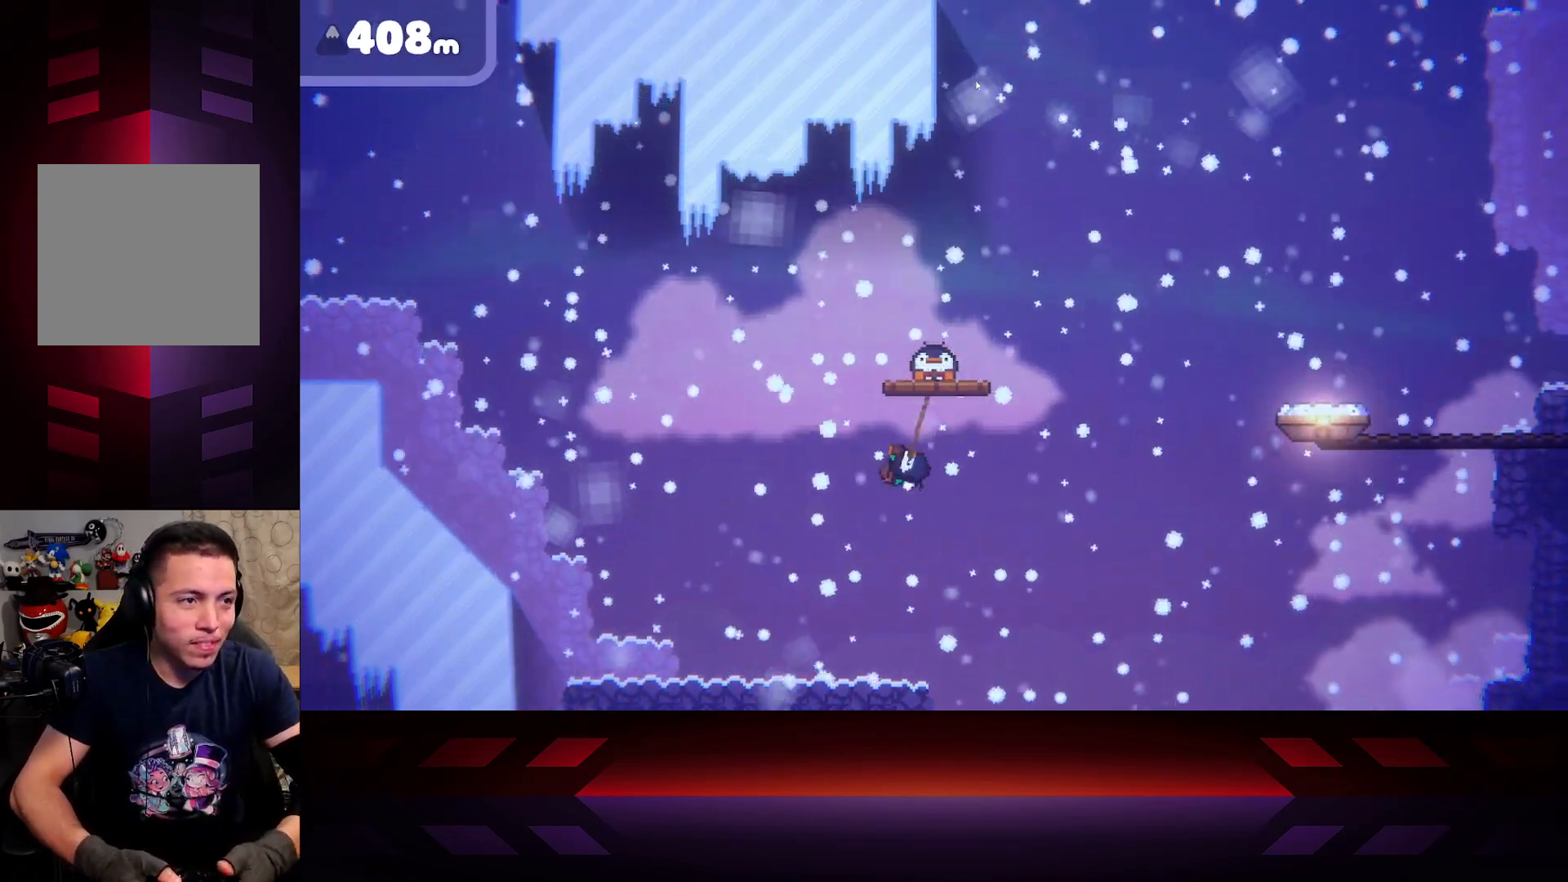
{"buttons": ["X"], "left_stick": "center", "right_stick": "center", "events": []}
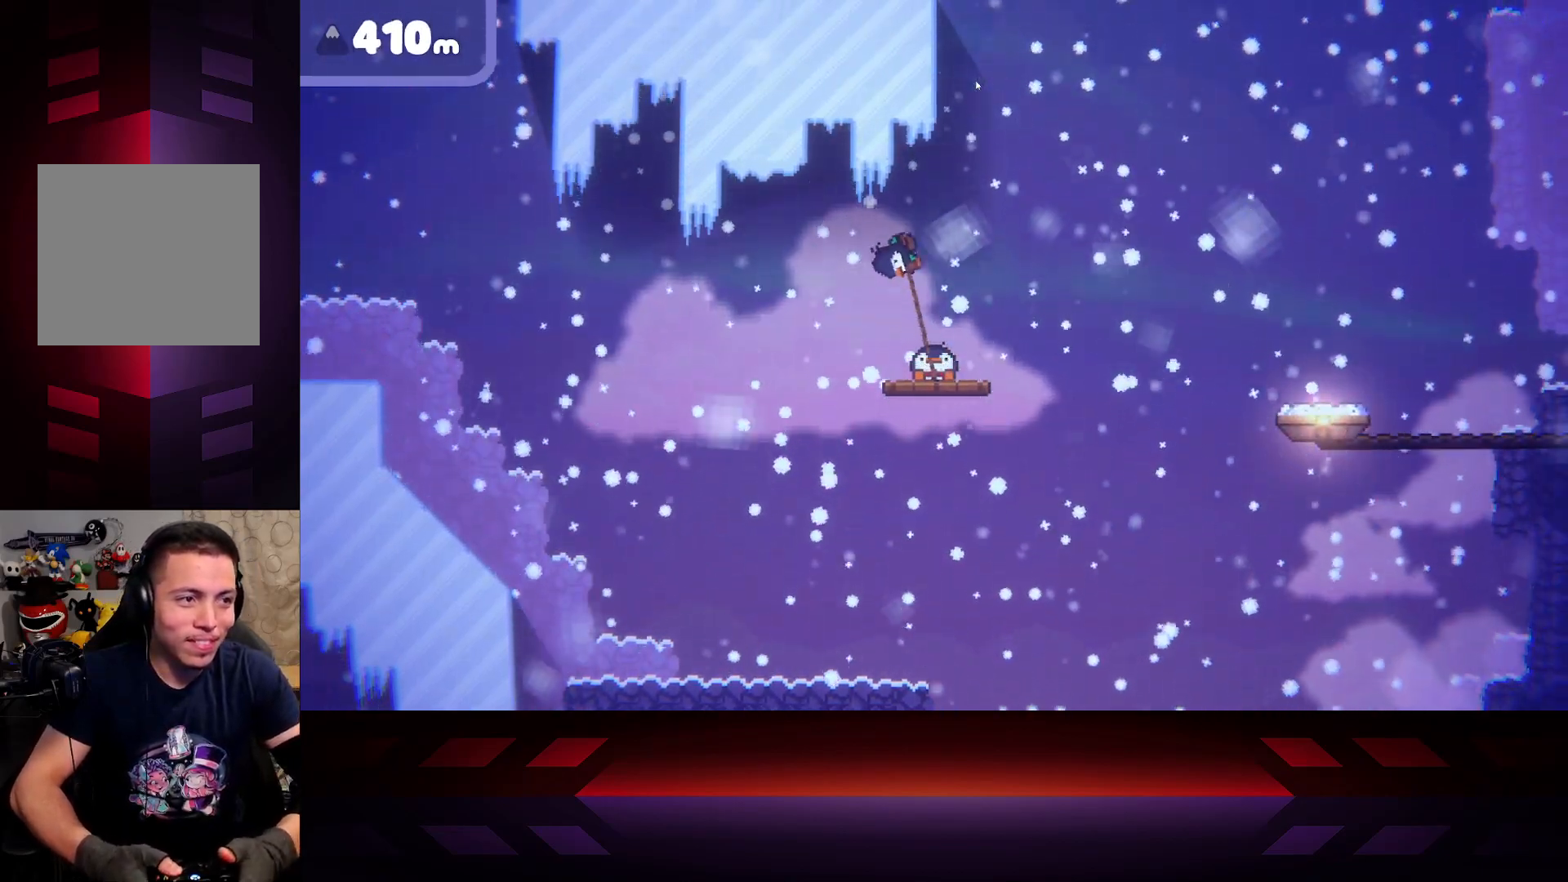
{"buttons": ["X"], "left_stick": "center", "right_stick": "center", "events": []}
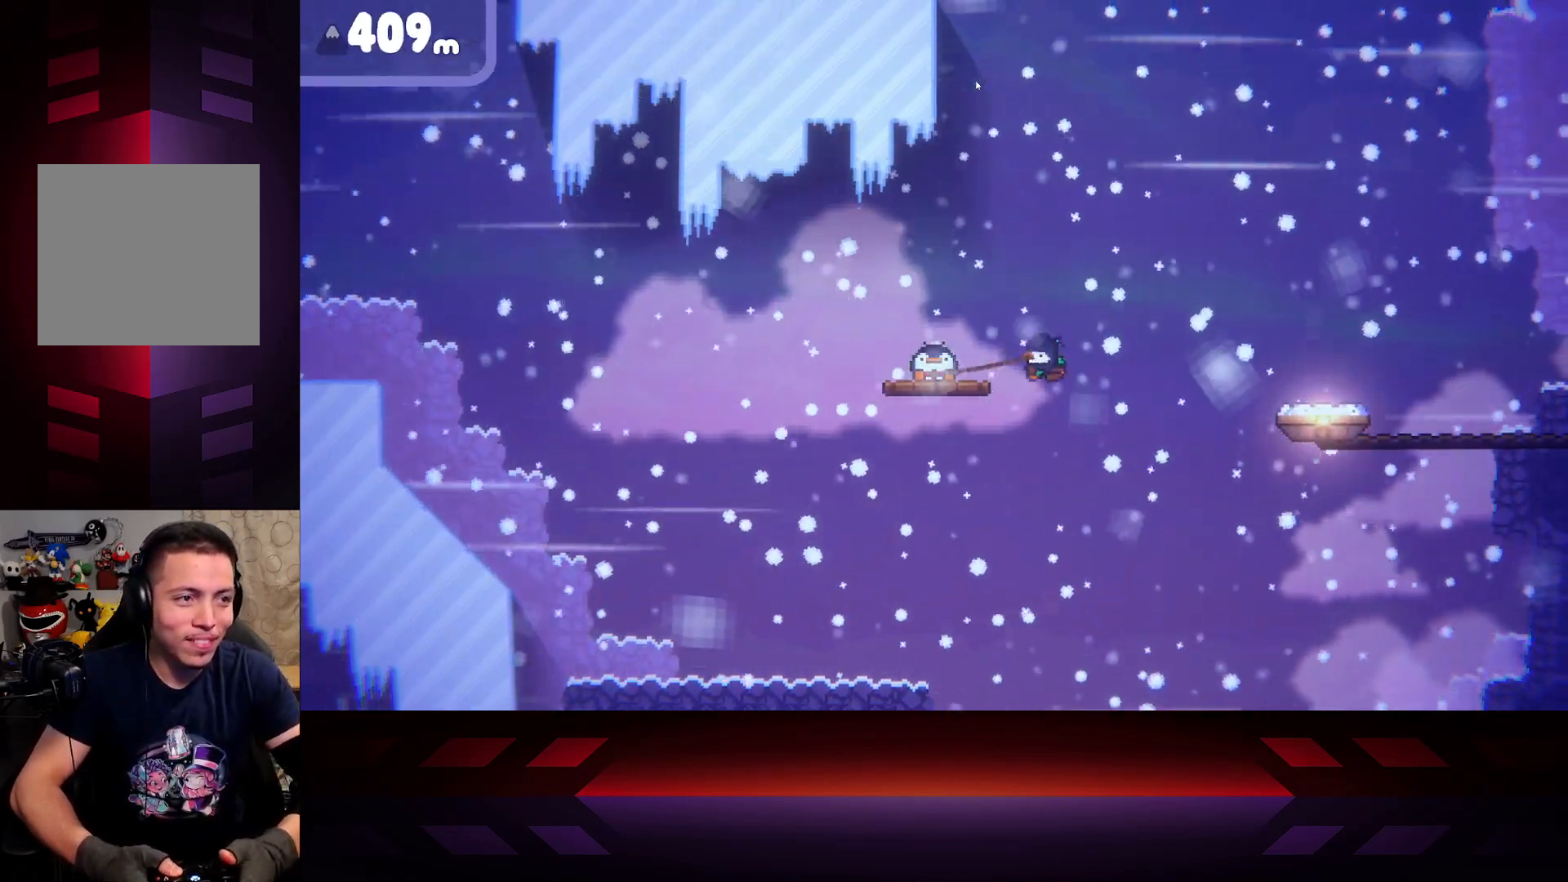
{"buttons": ["X"], "left_stick": "center", "right_stick": "center", "events": []}
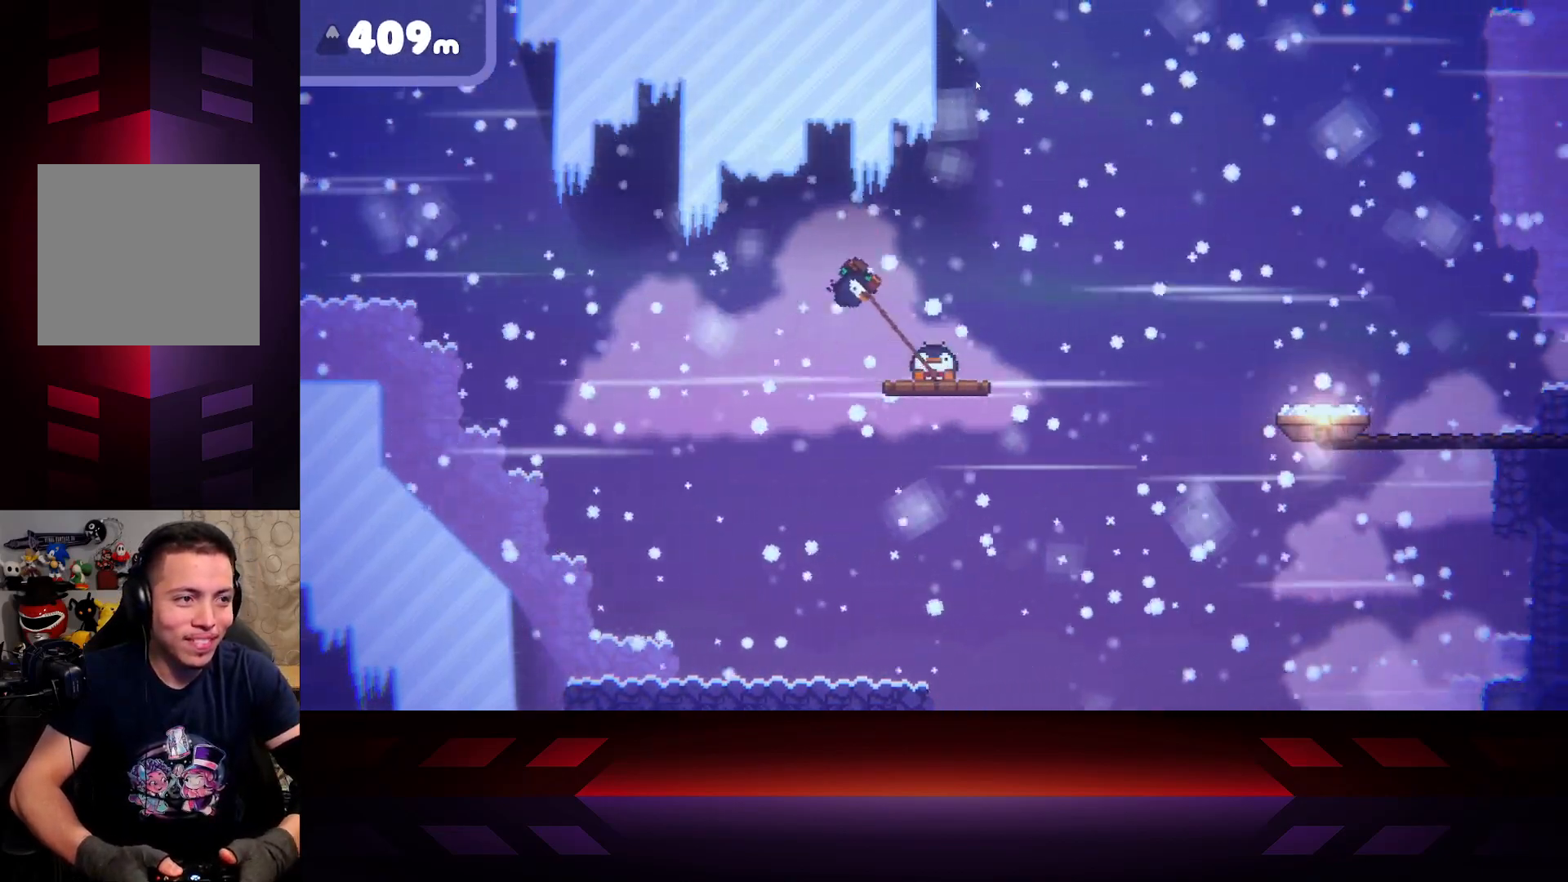
{"buttons": ["X"], "left_stick": "center", "right_stick": "center", "events": []}
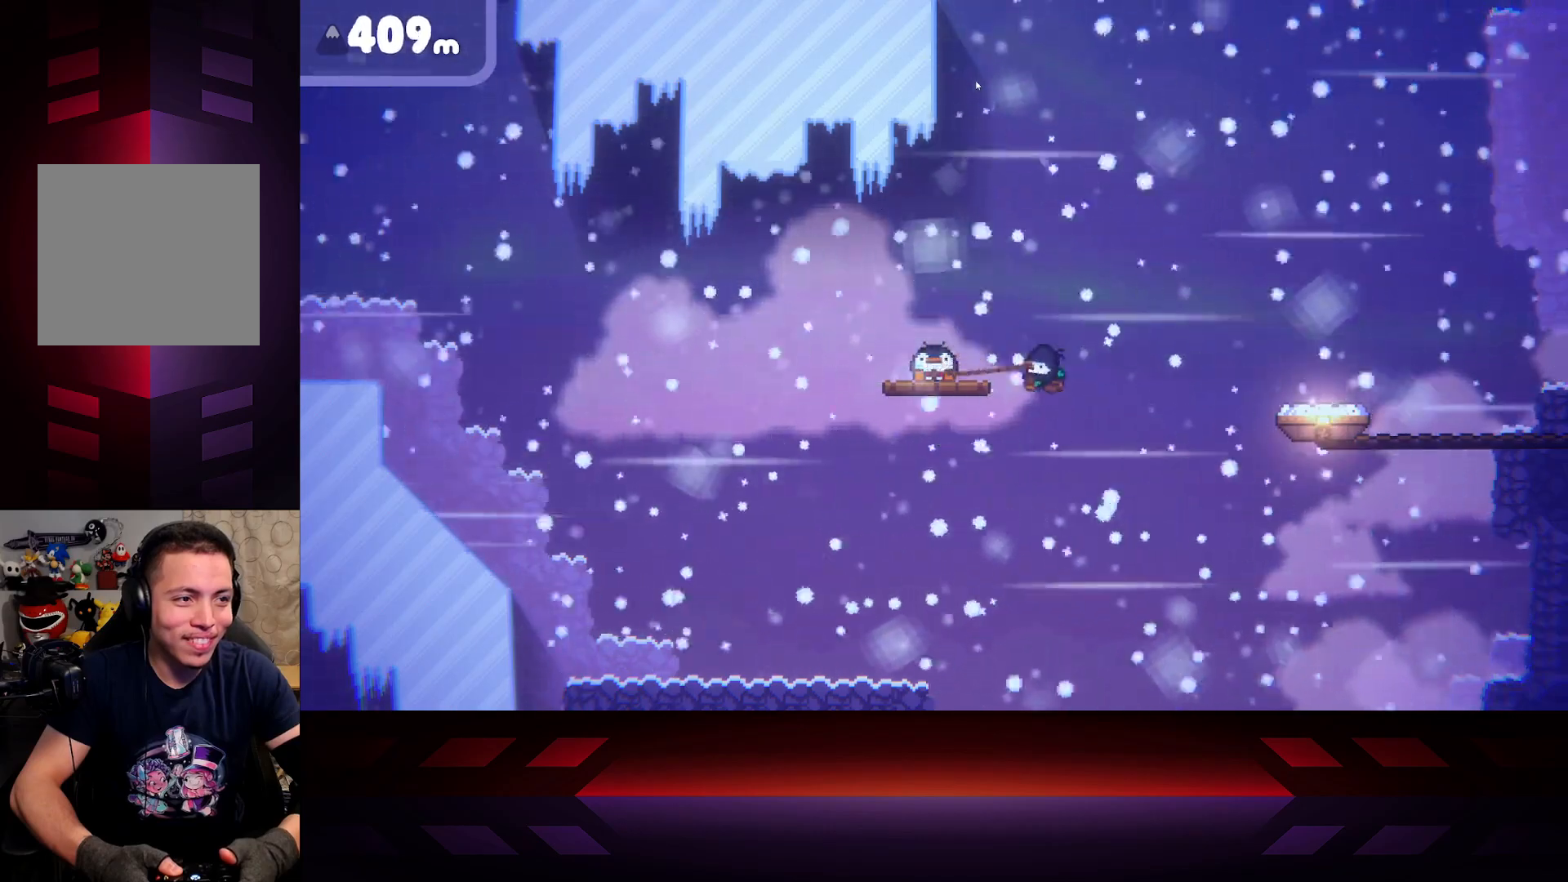
{"buttons": ["X"], "left_stick": "center", "right_stick": "center", "events": []}
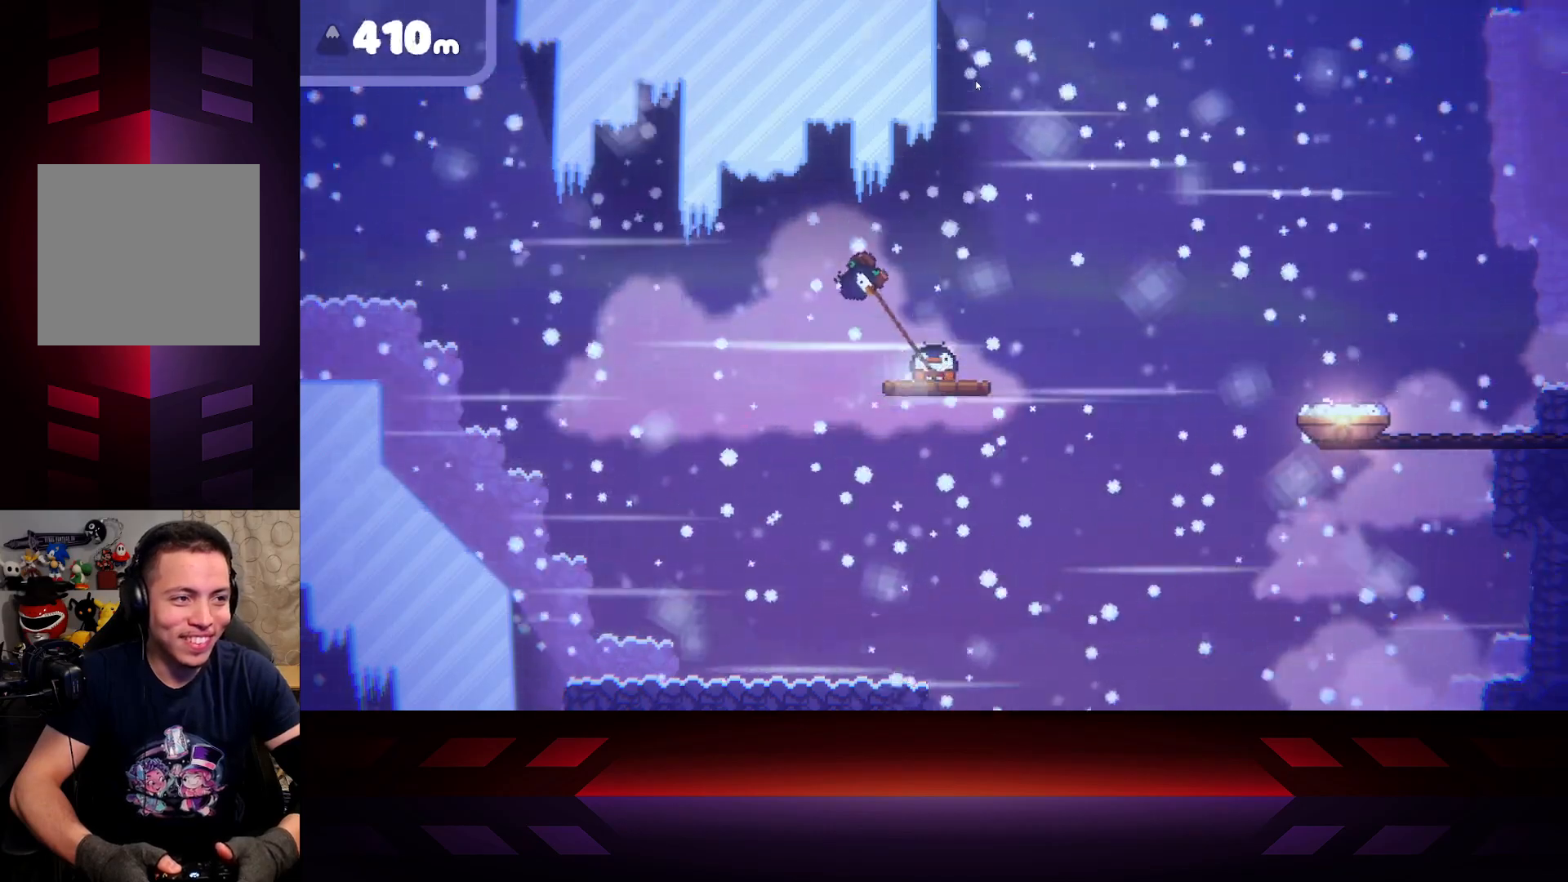
{"buttons": ["X"], "left_stick": "center", "right_stick": "center", "events": []}
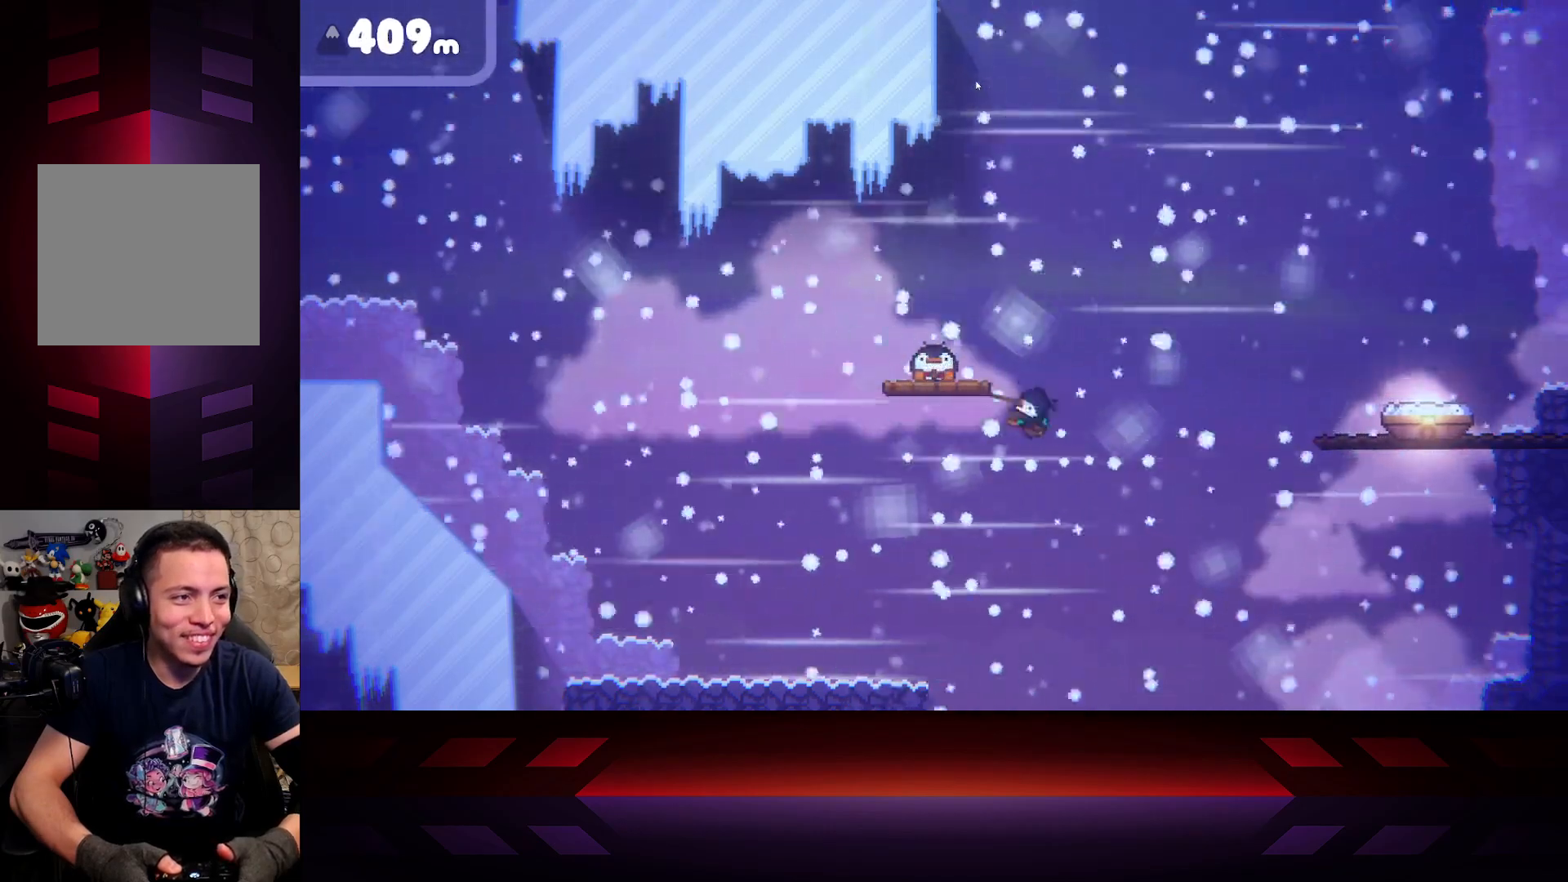
{"buttons": ["X"], "left_stick": "center", "right_stick": "center", "events": []}
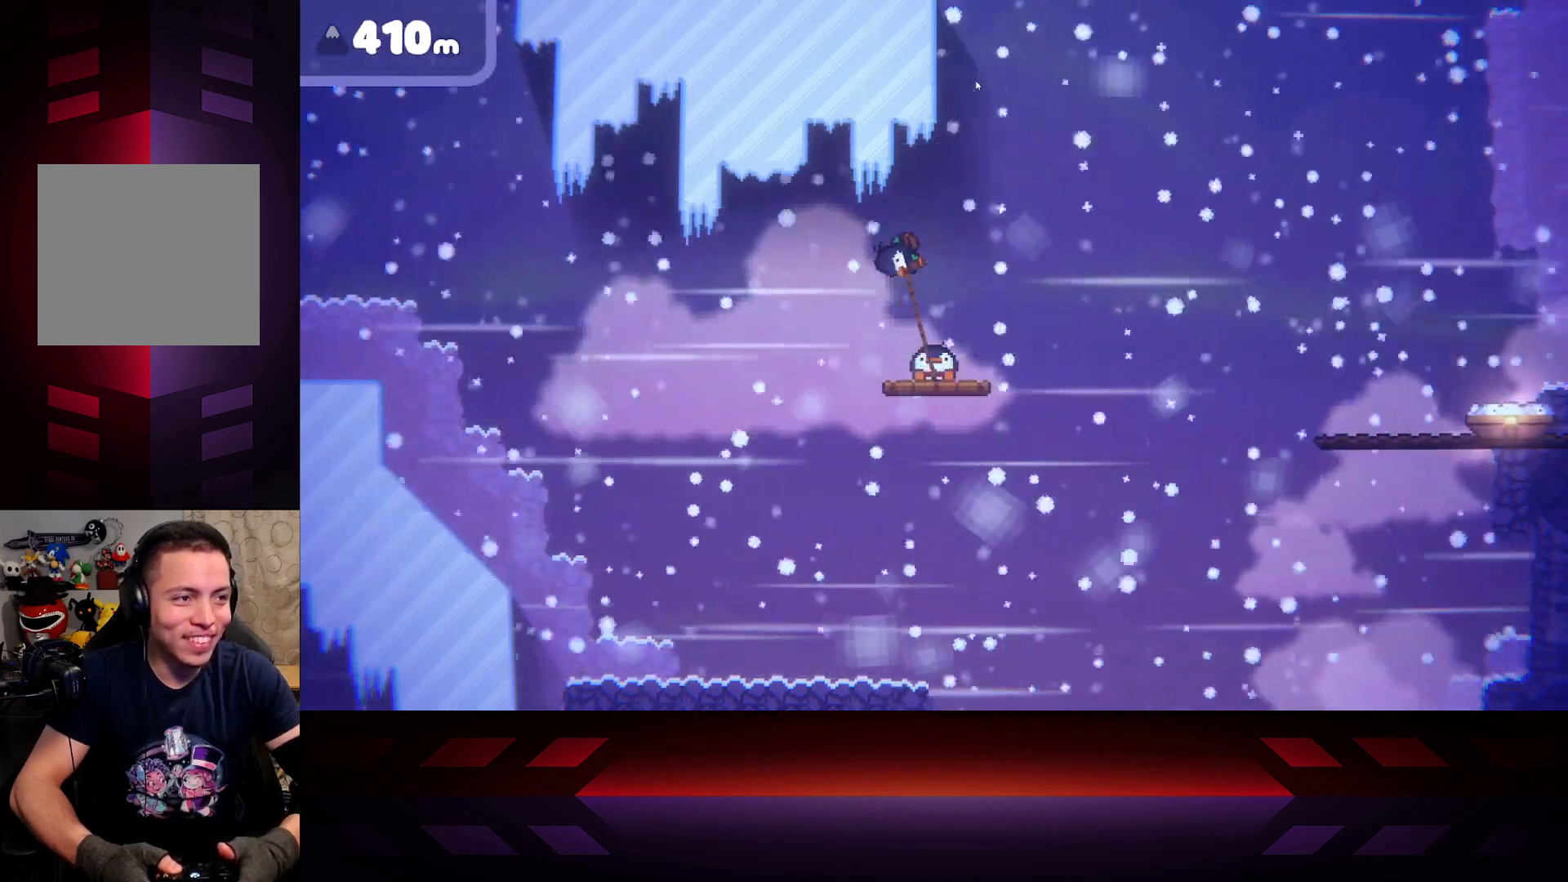
{"buttons": ["X"], "left_stick": "center", "right_stick": "center", "events": []}
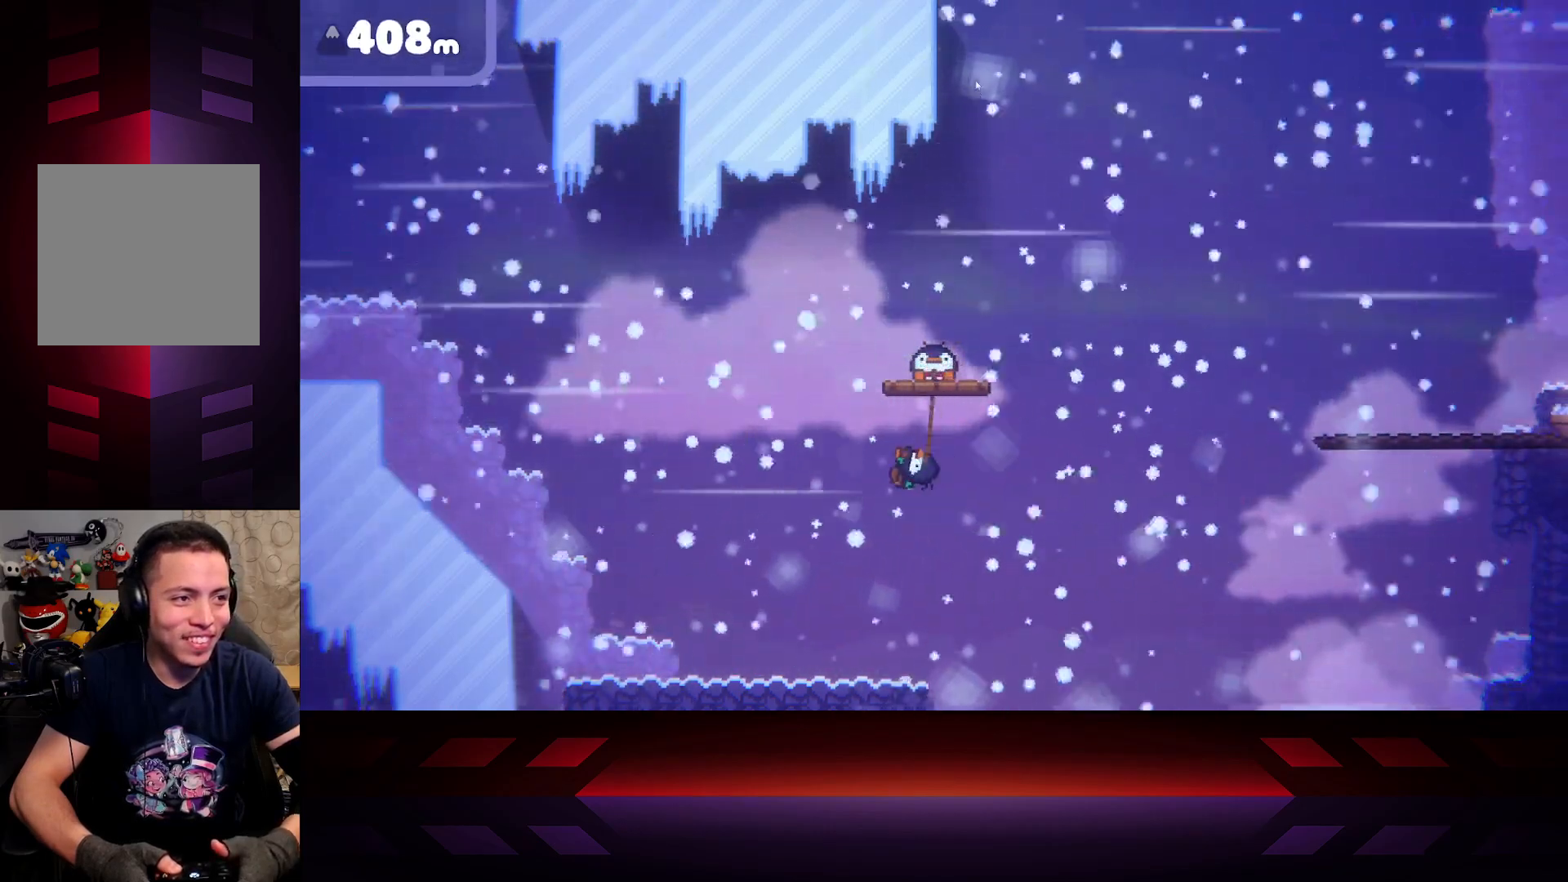
{"buttons": ["X"], "left_stick": "center", "right_stick": "center", "events": []}
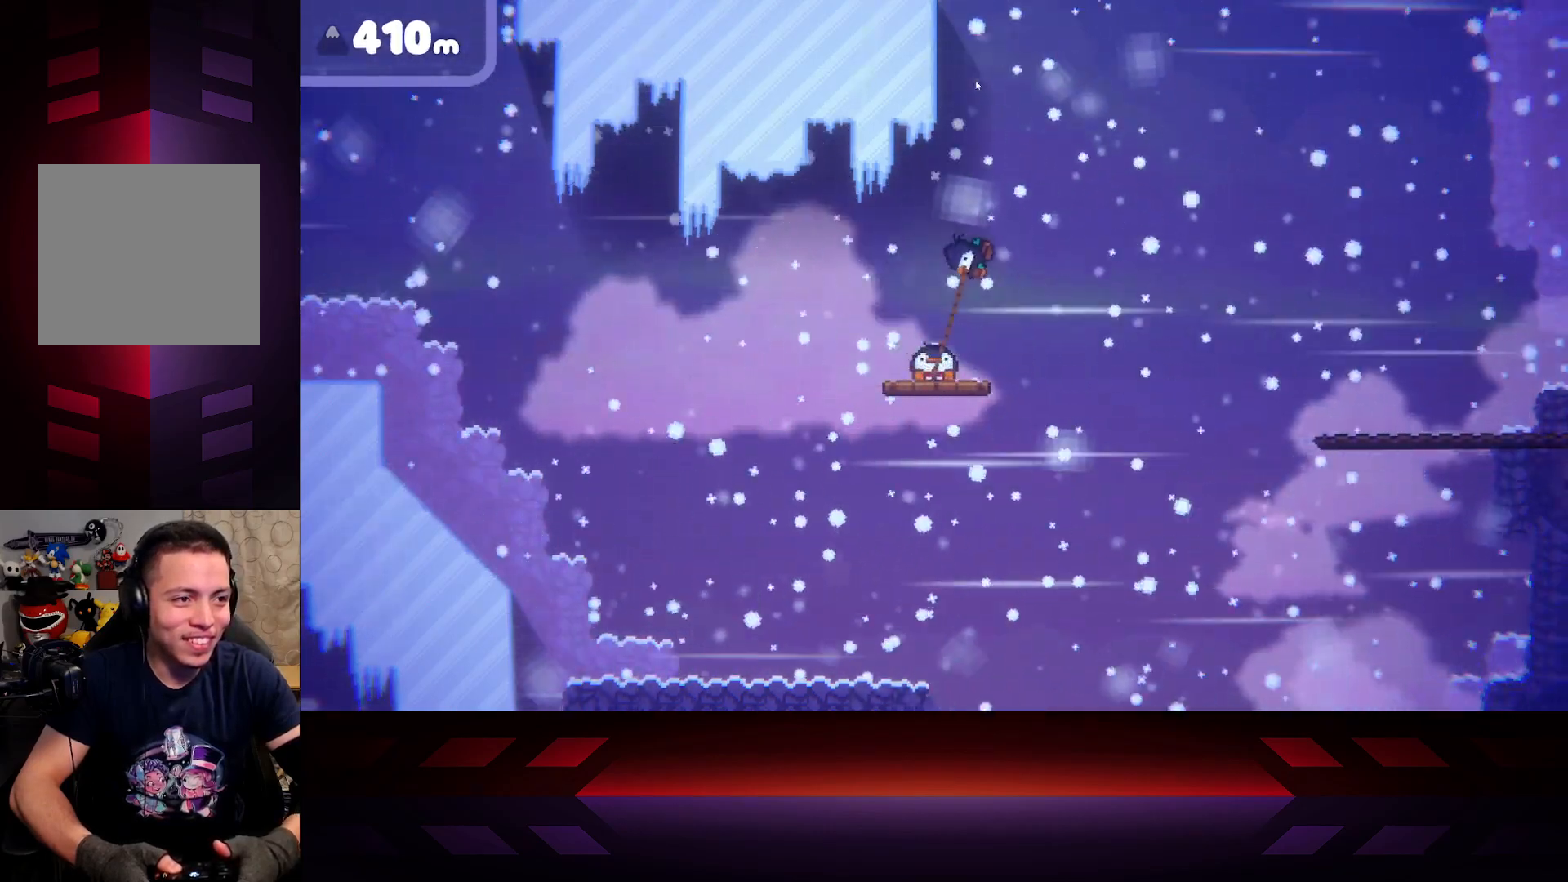
{"buttons": ["X"], "left_stick": "center", "right_stick": "center", "events": []}
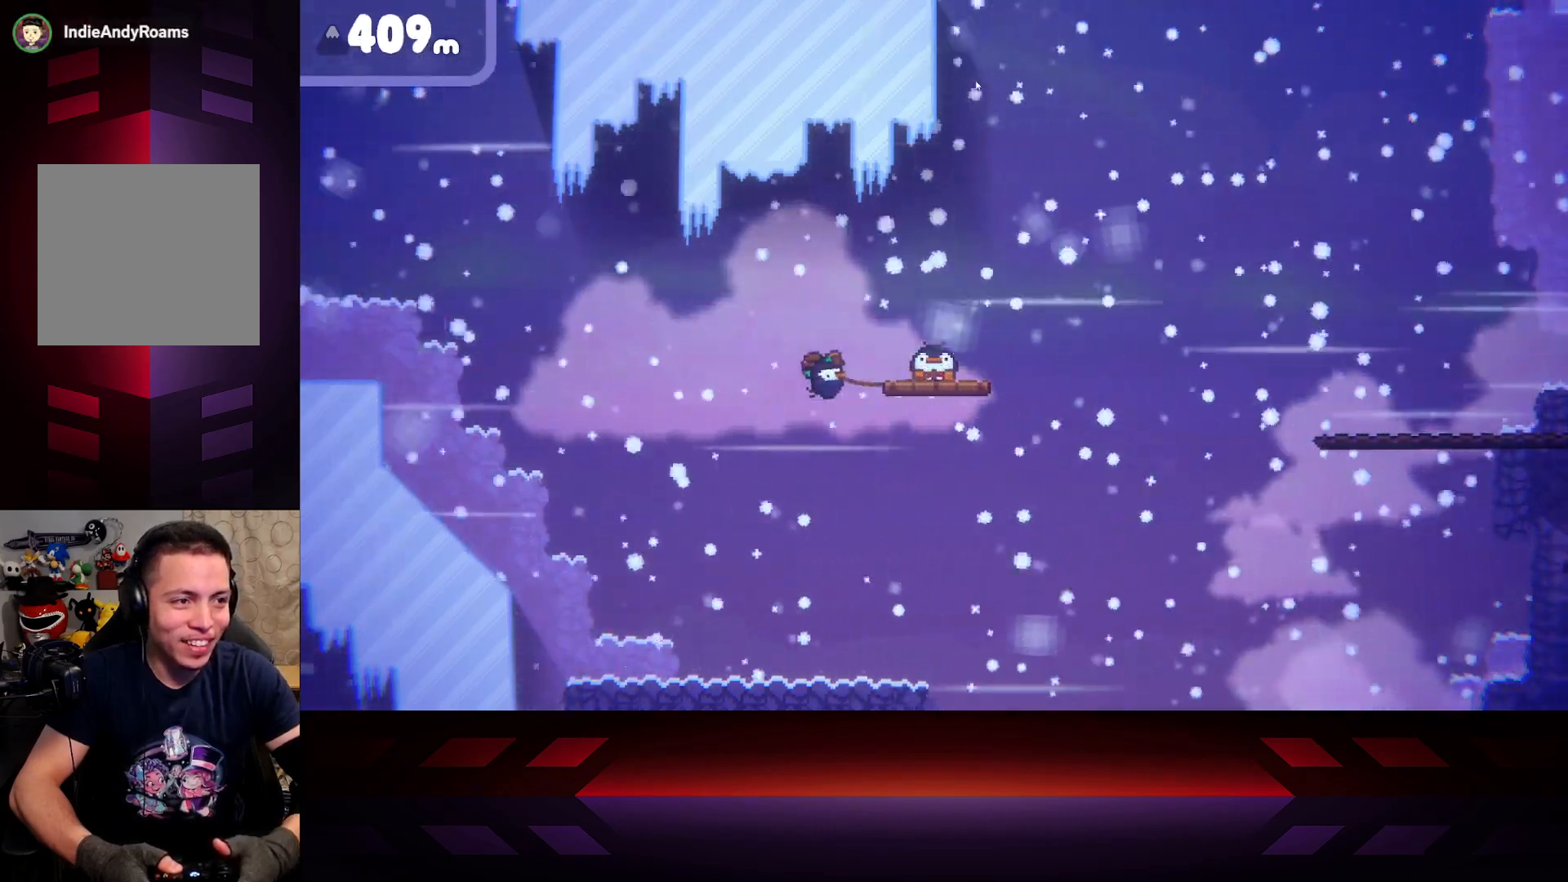
{"buttons": ["X"], "left_stick": "center", "right_stick": "center", "events": []}
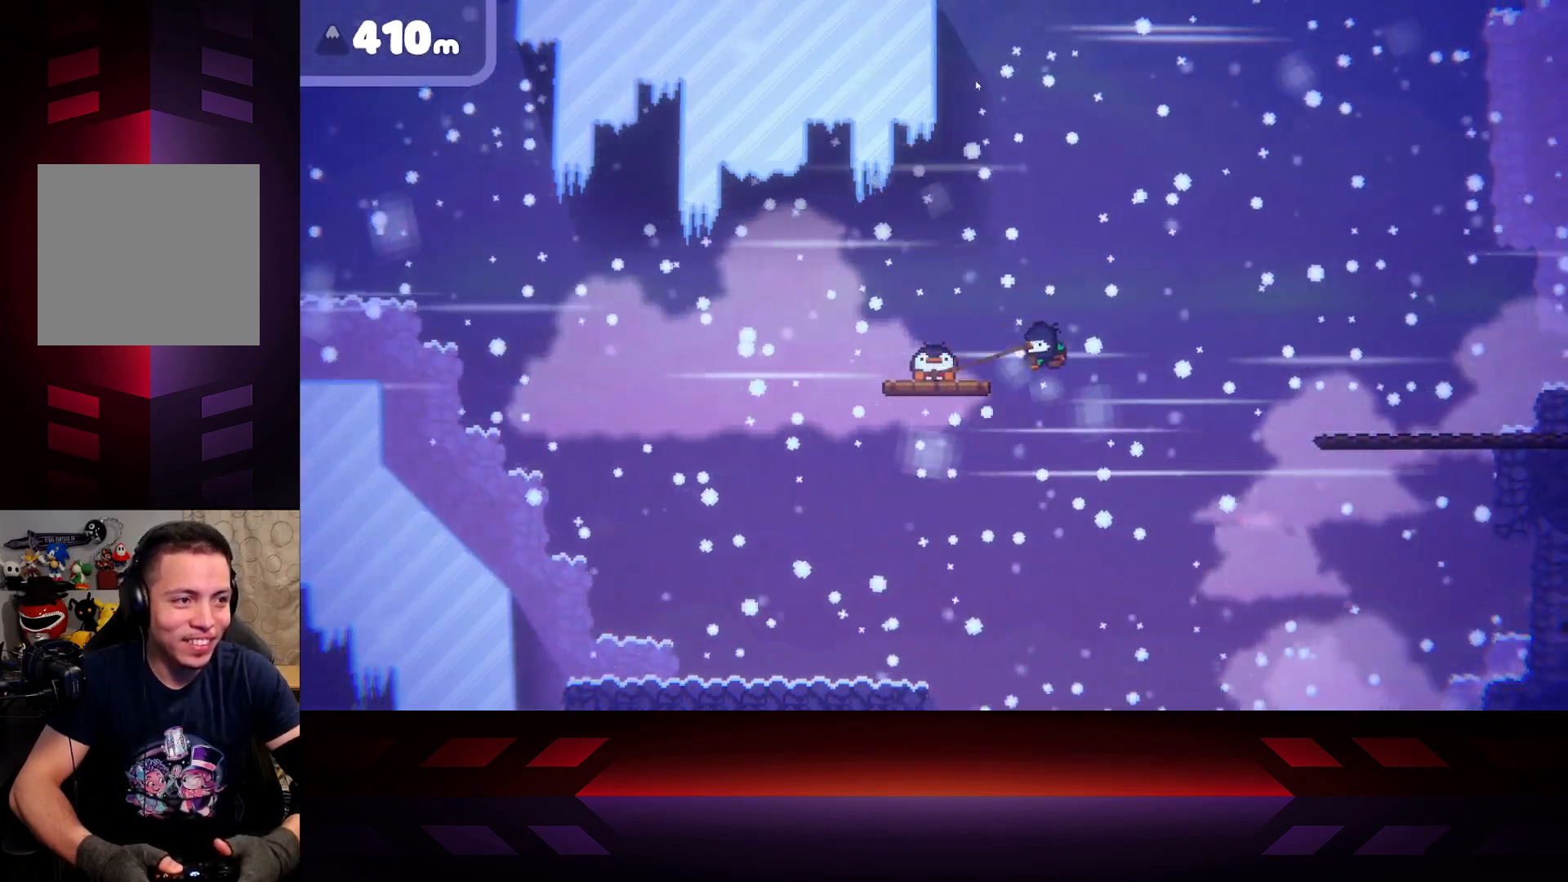
{"buttons": ["X"], "left_stick": "center", "right_stick": "center", "events": []}
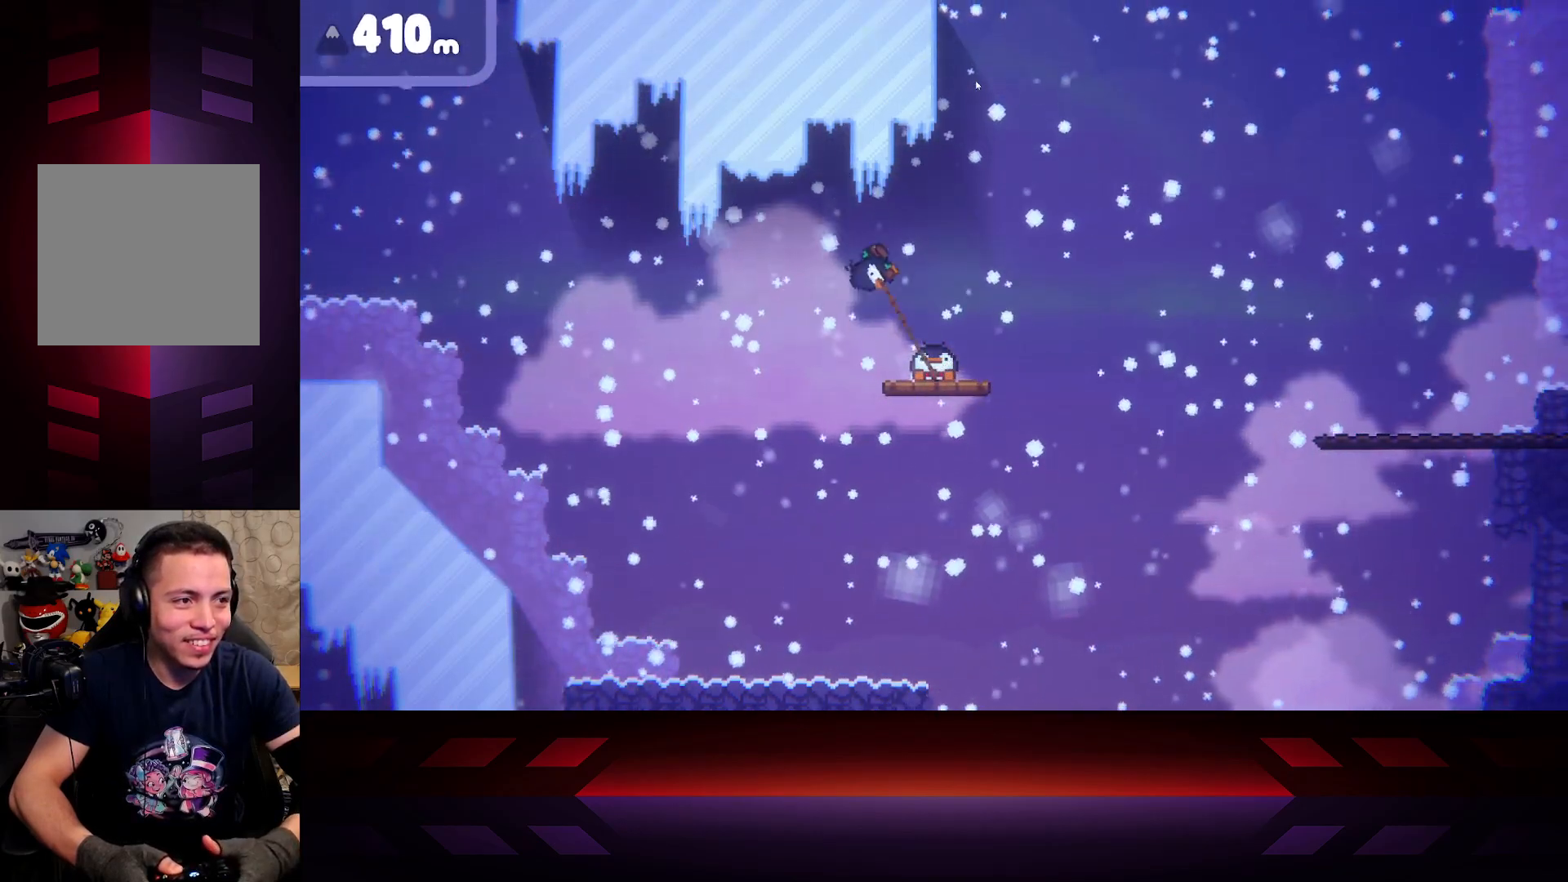
{"buttons": ["X"], "left_stick": "center", "right_stick": "center", "events": []}
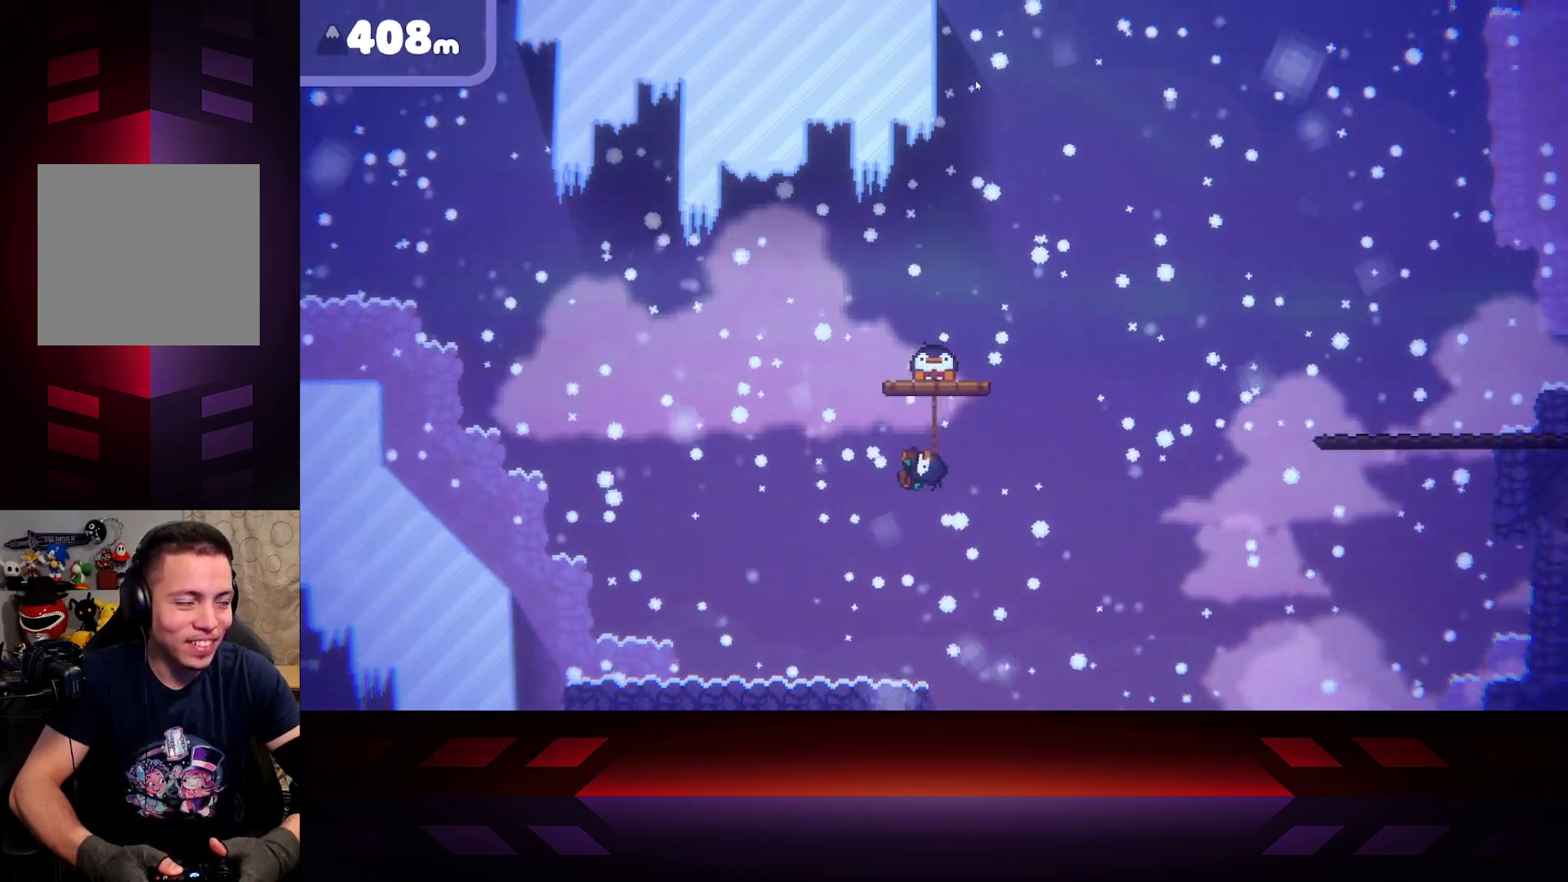
{"buttons": ["X"], "left_stick": "center", "right_stick": "center", "events": []}